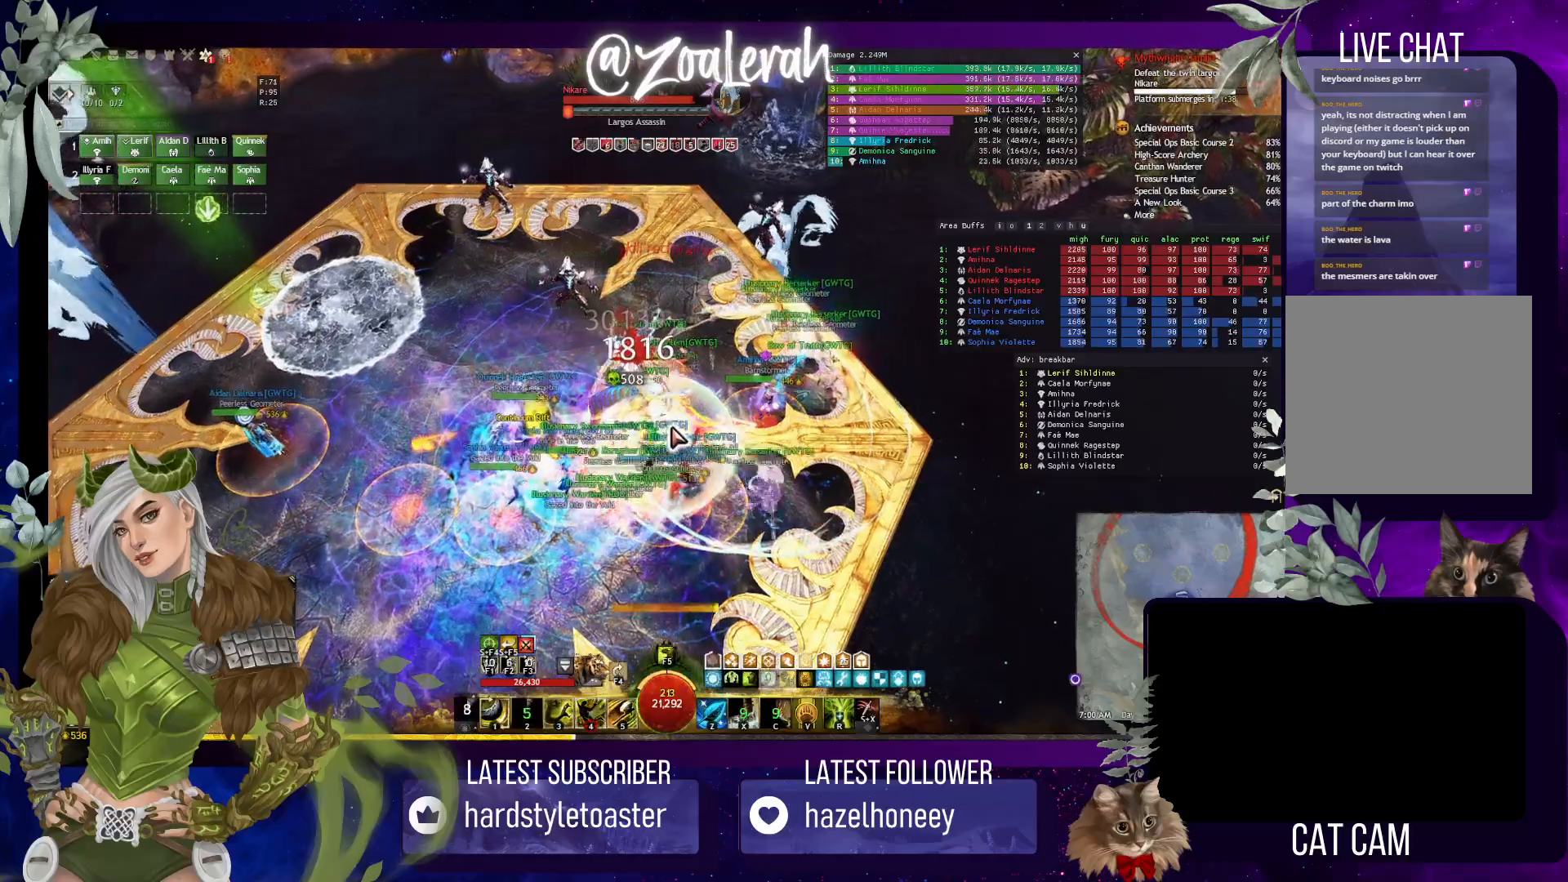
Gameplay with keyboard; each line is a JSON object with the keys held at the frame after it. "events" lists presses ("down") and releases ("up") of "1", "2", "3", "4", "5", "a", "alt", "b", "c", "caps_lock", "ctrl", "d", "e", "f", "g", "q", "r", "s", "shift", "space", "super", "t", "tab", "tilde", "v", "w", "x" and "z" between this image and that frame as [ms after this image, input, new state], when the widget could be followed in between. No other keys are recorded. Mouse input is not recorded.
{"keys": ["w"], "events": [[83, "w", "up"], [167, "w", "down"], [250, "w", "up"], [317, "w", "down"]]}
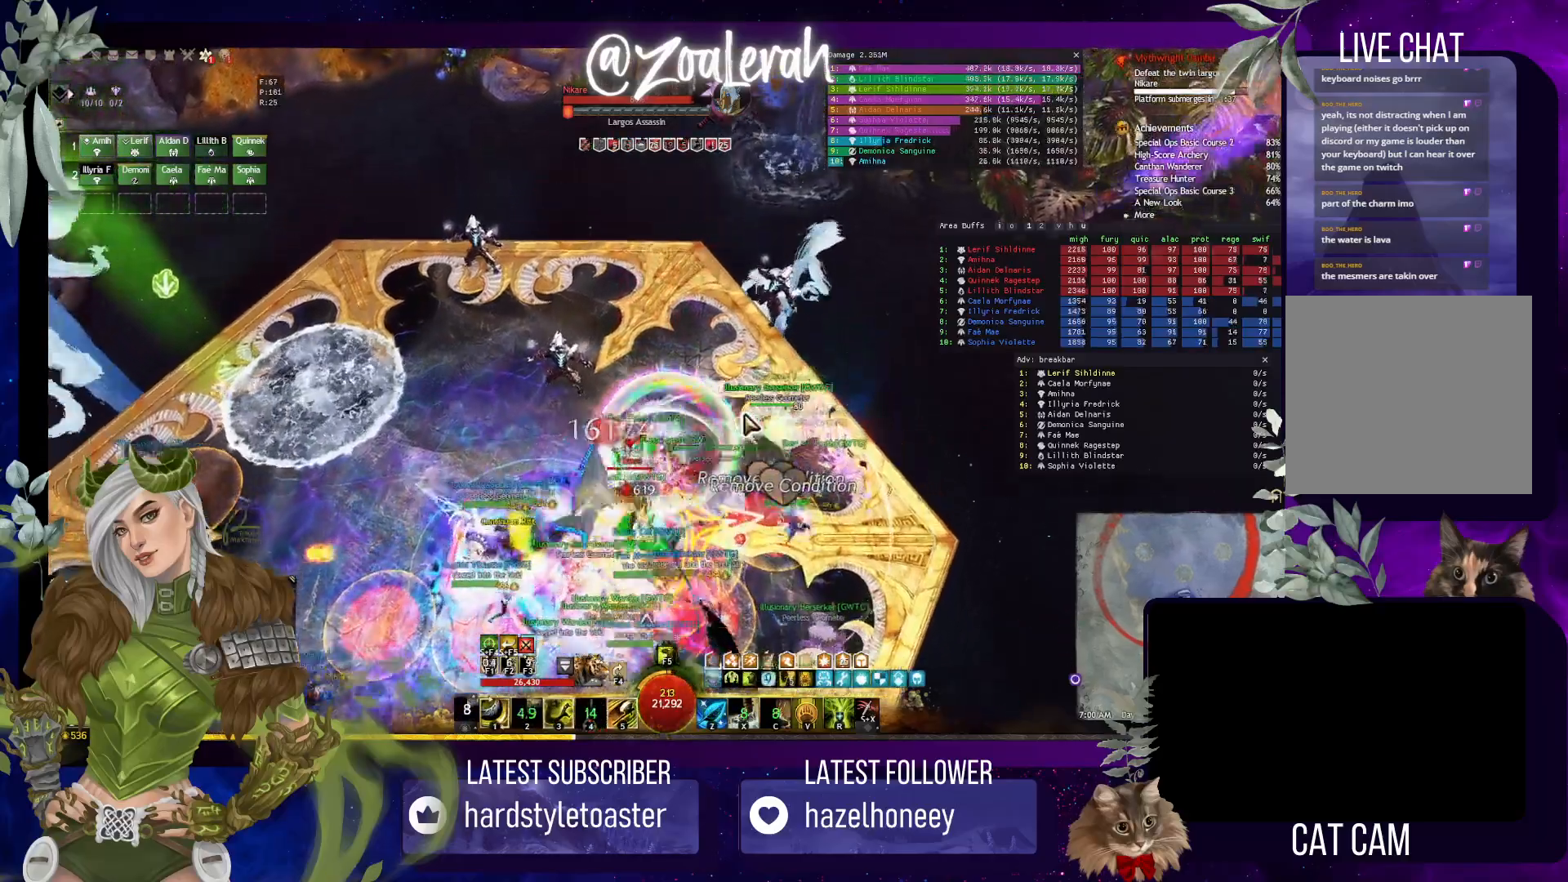
{"keys": ["q"], "events": [[17, "w", "up"], [400, "q", "down"]]}
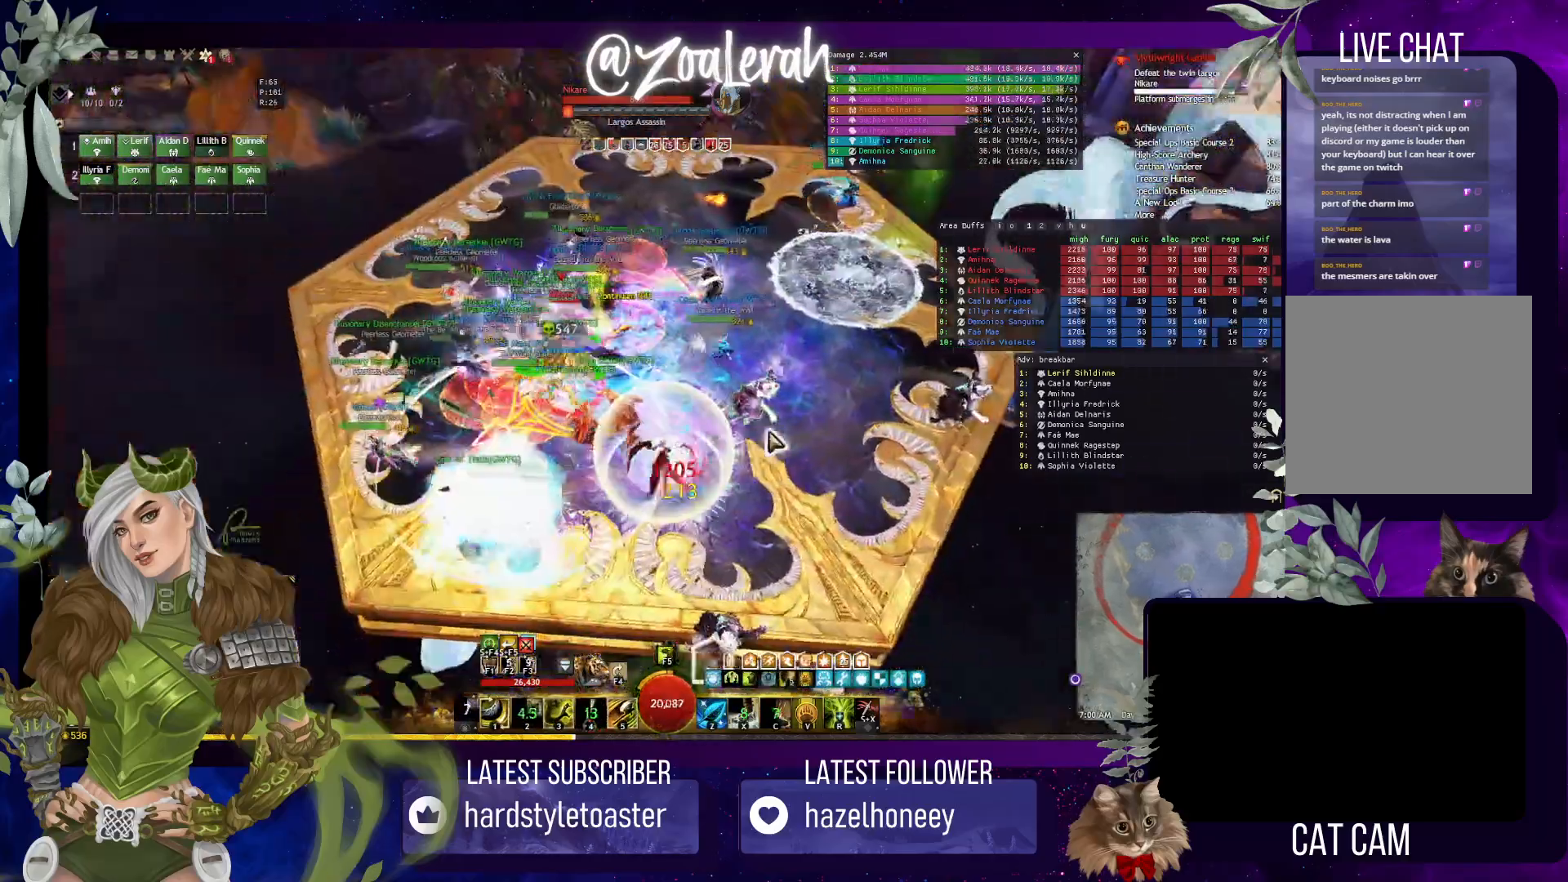
{"keys": [], "events": [[450, "q", "up"]]}
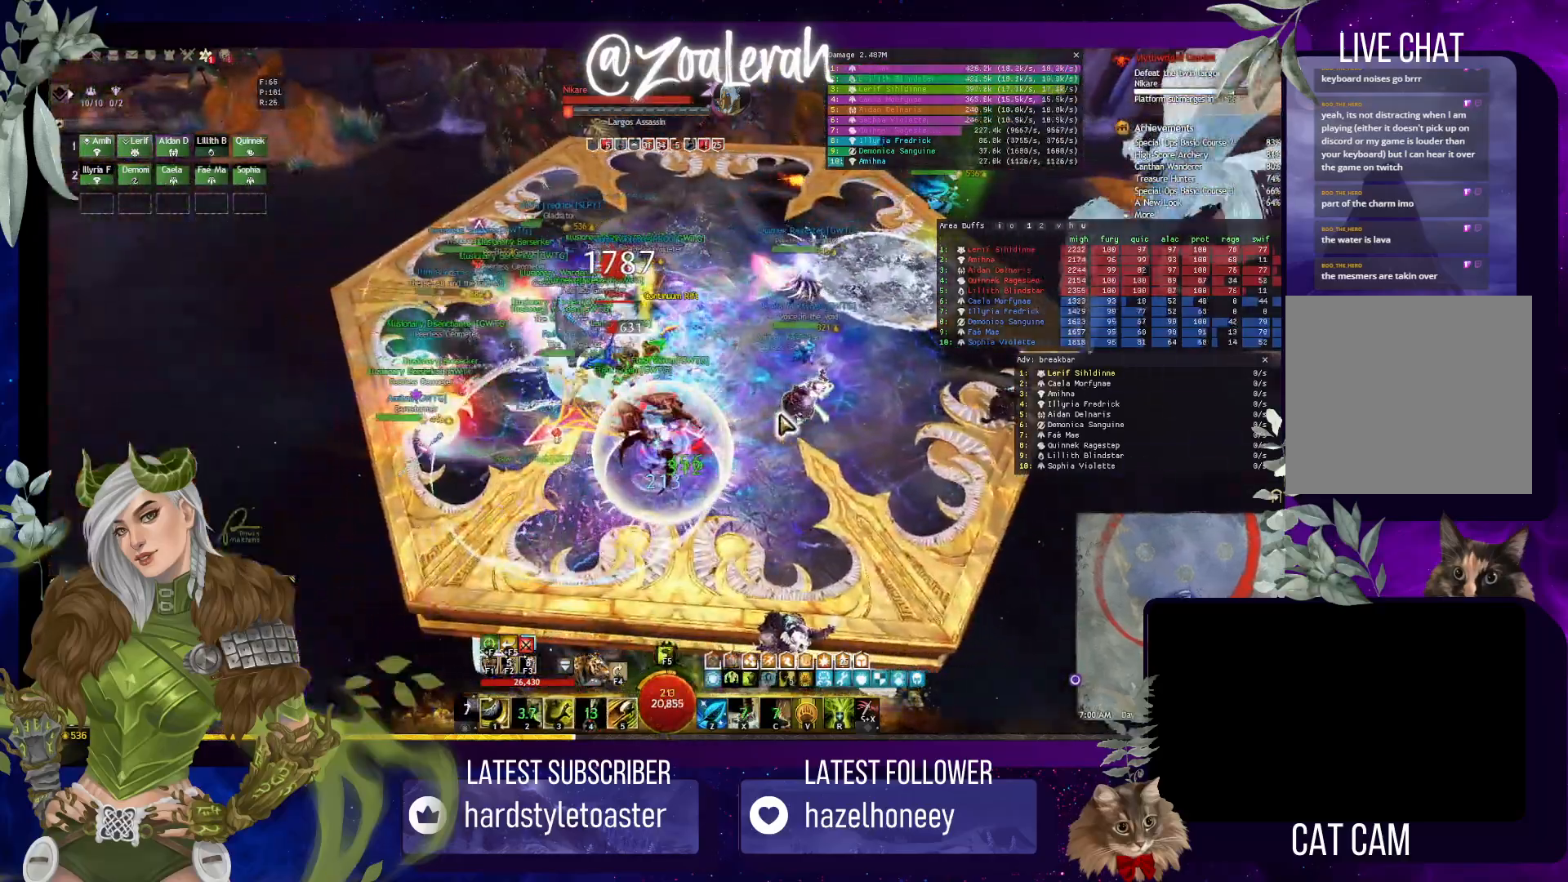
{"keys": ["q", "w"], "events": [[83, "w", "down"], [267, "q", "down"]]}
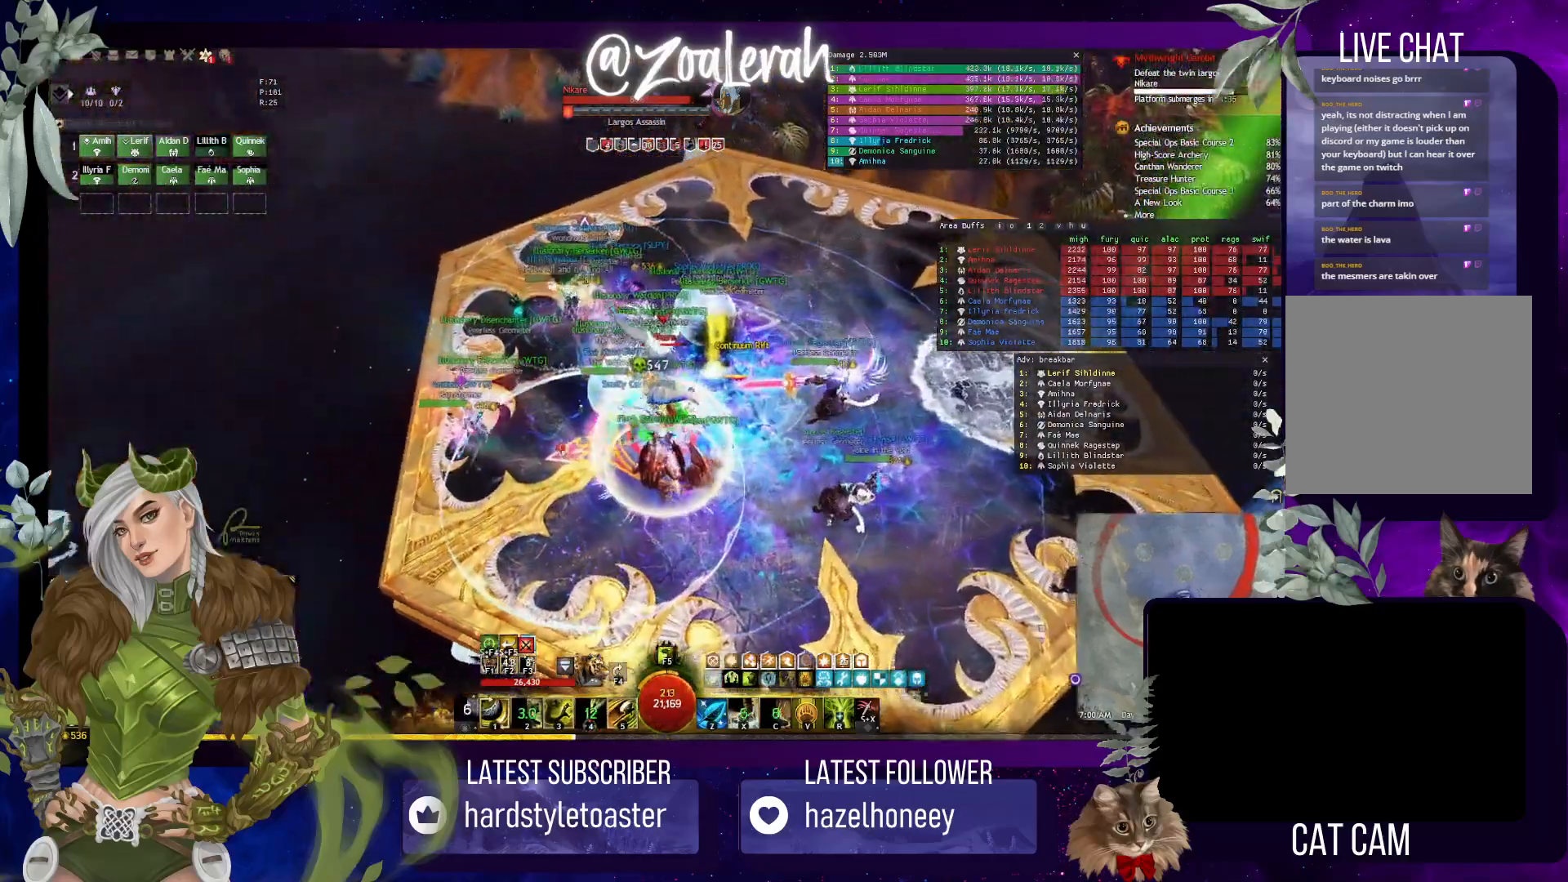
{"keys": [], "events": [[83, "5", "down"], [83, "q", "up"], [83, "w", "up"], [200, "5", "up"], [283, "5", "down"], [367, "5", "up"], [450, "5", "down"], [500, "5", "up"]]}
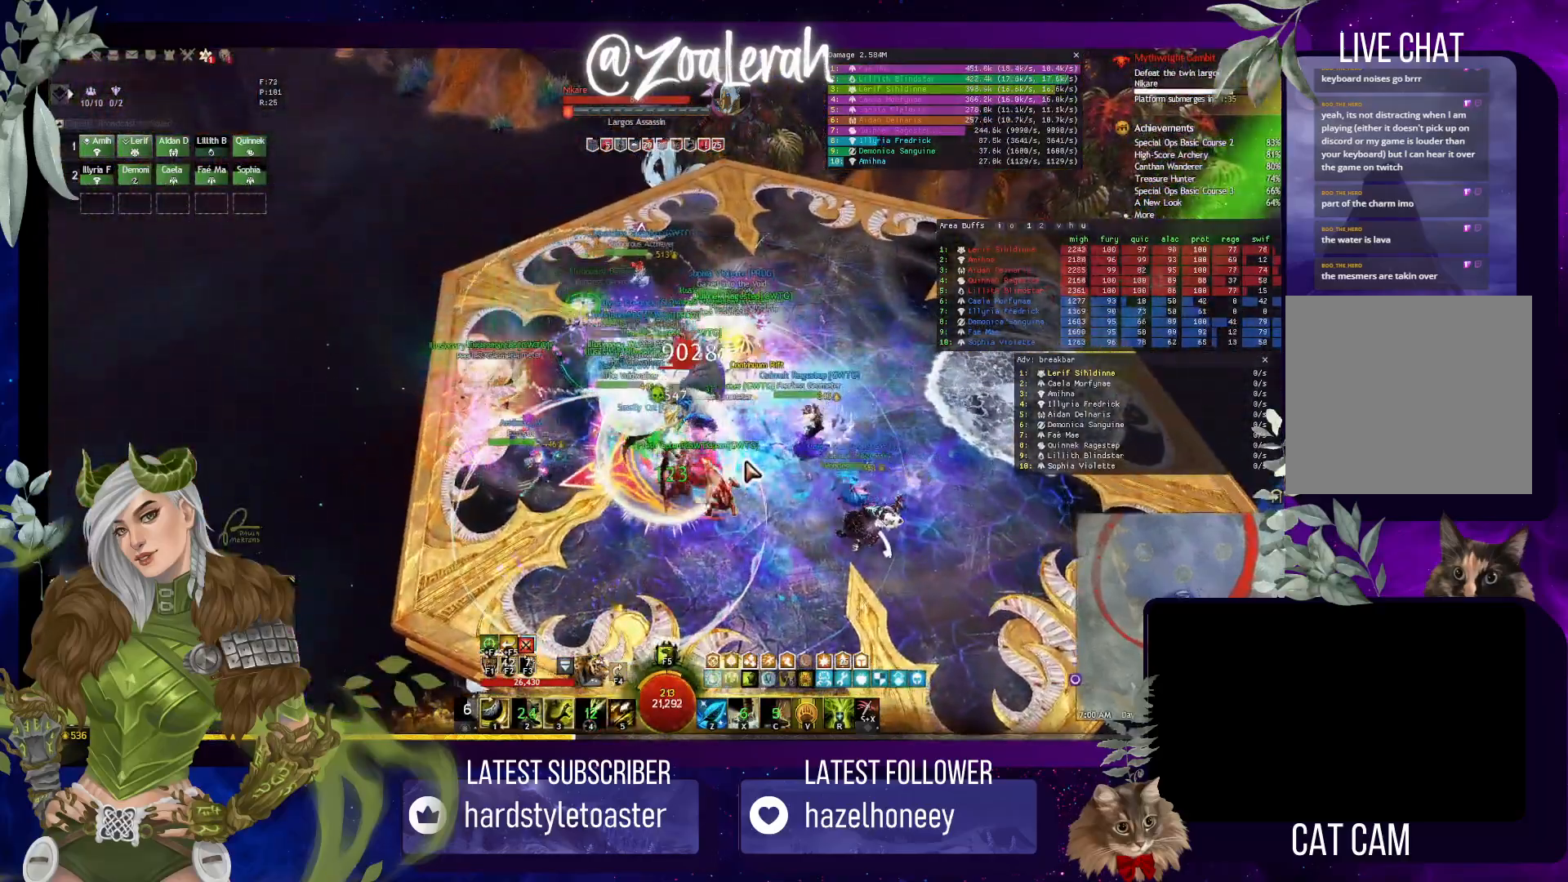
{"keys": [], "events": []}
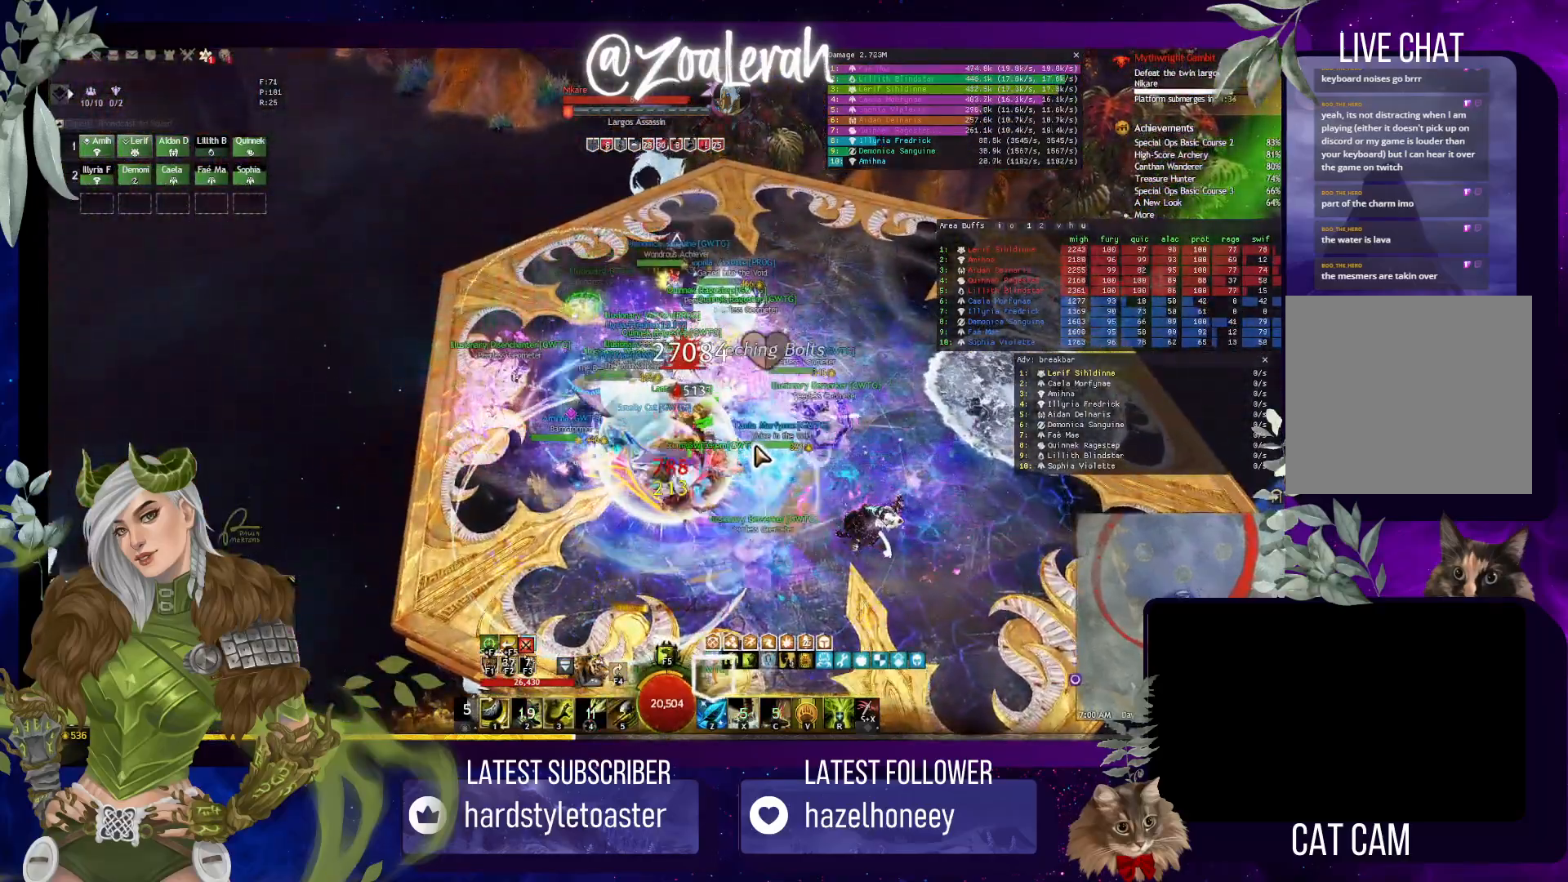
{"keys": [], "events": []}
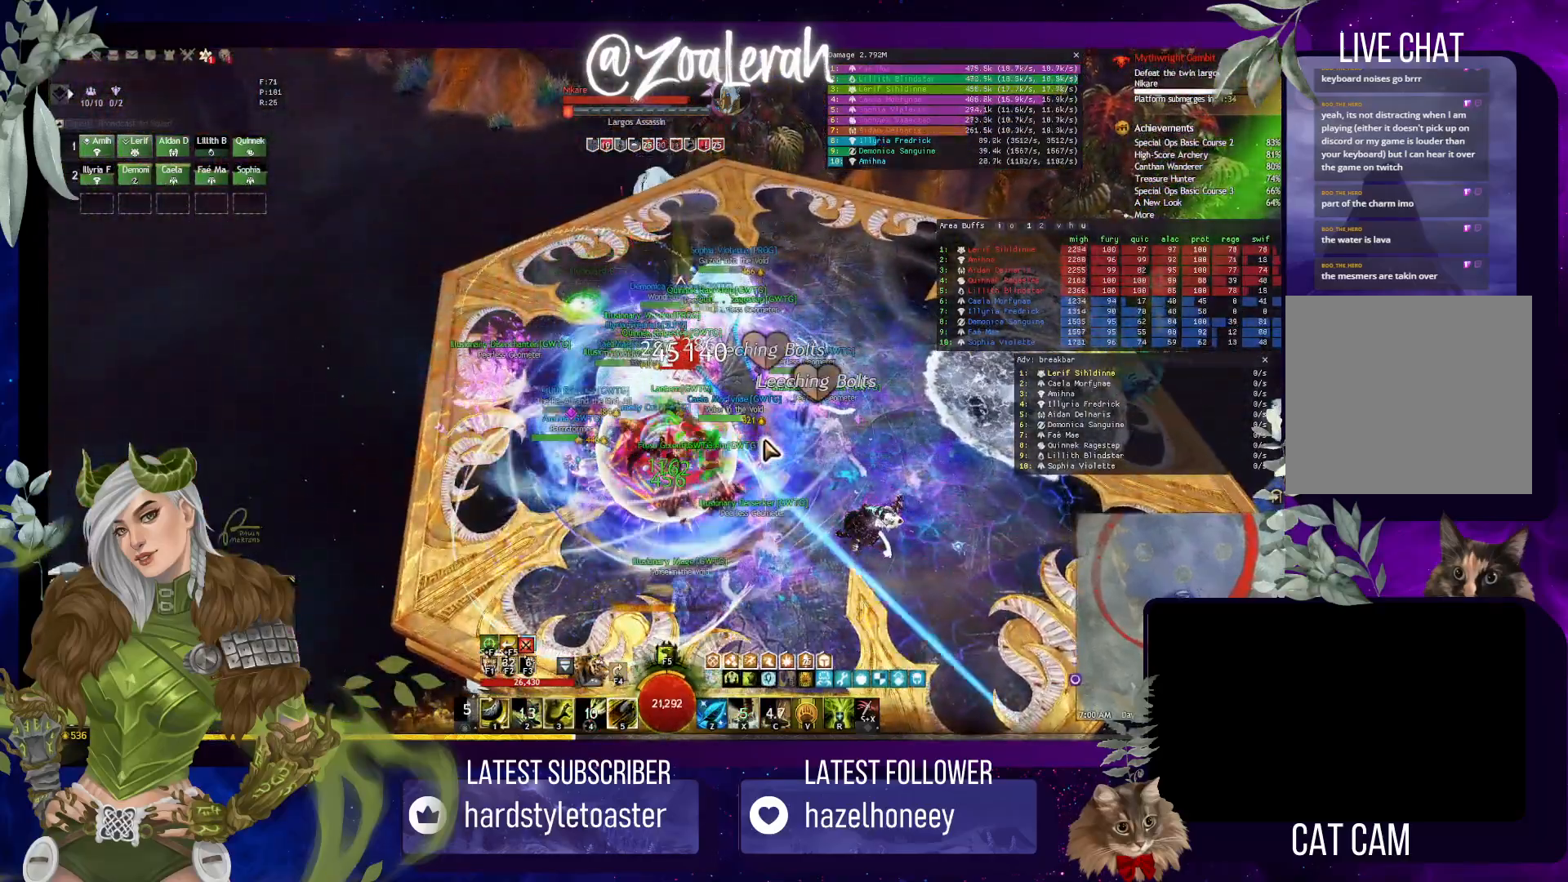
{"keys": [], "events": []}
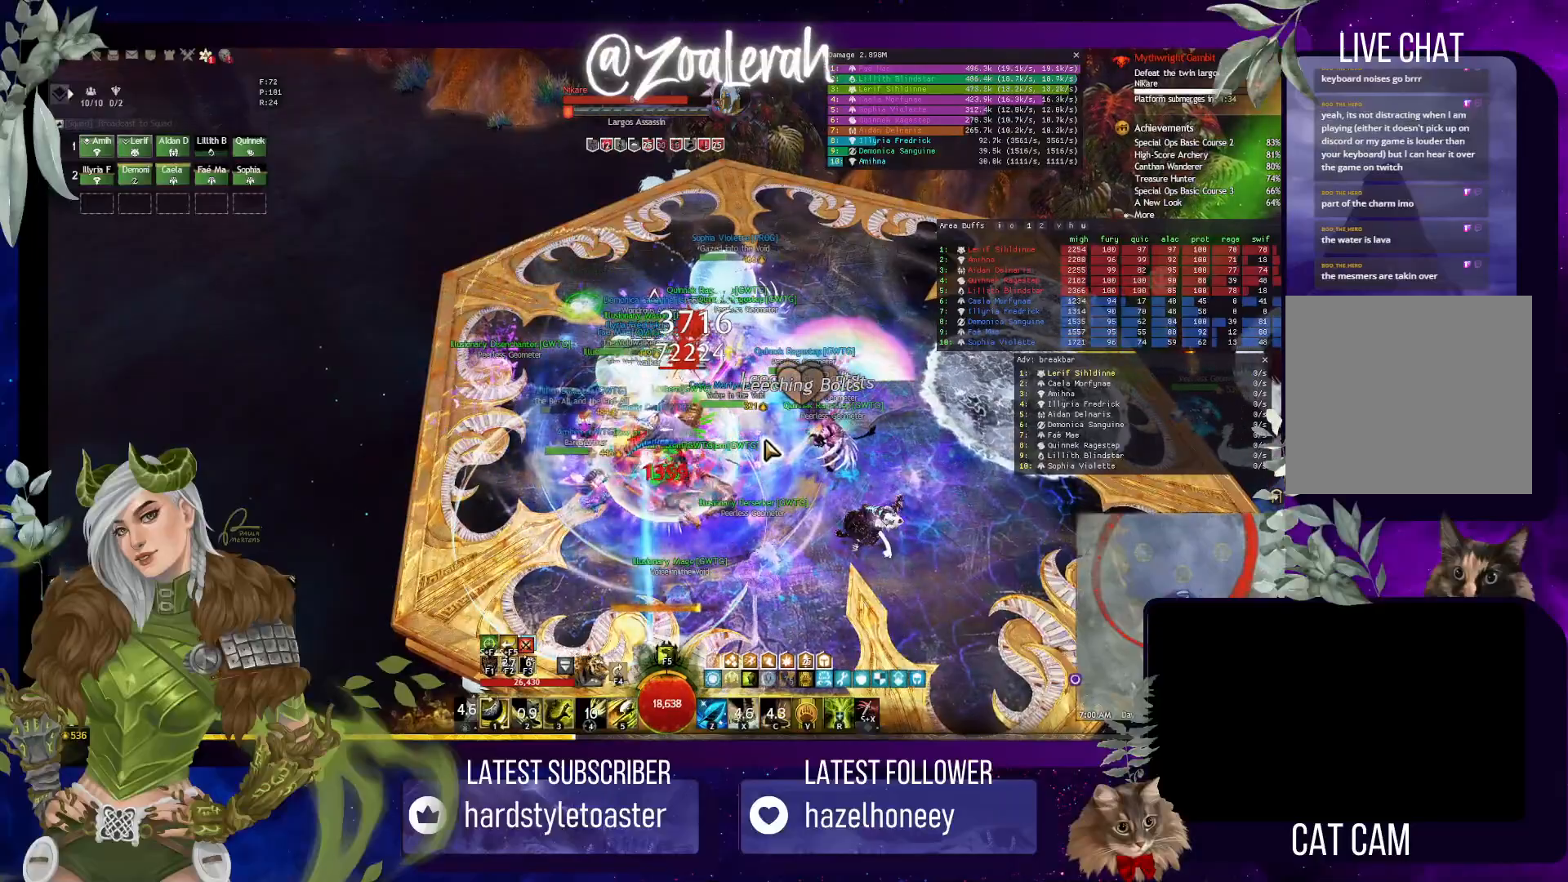
{"keys": [], "events": []}
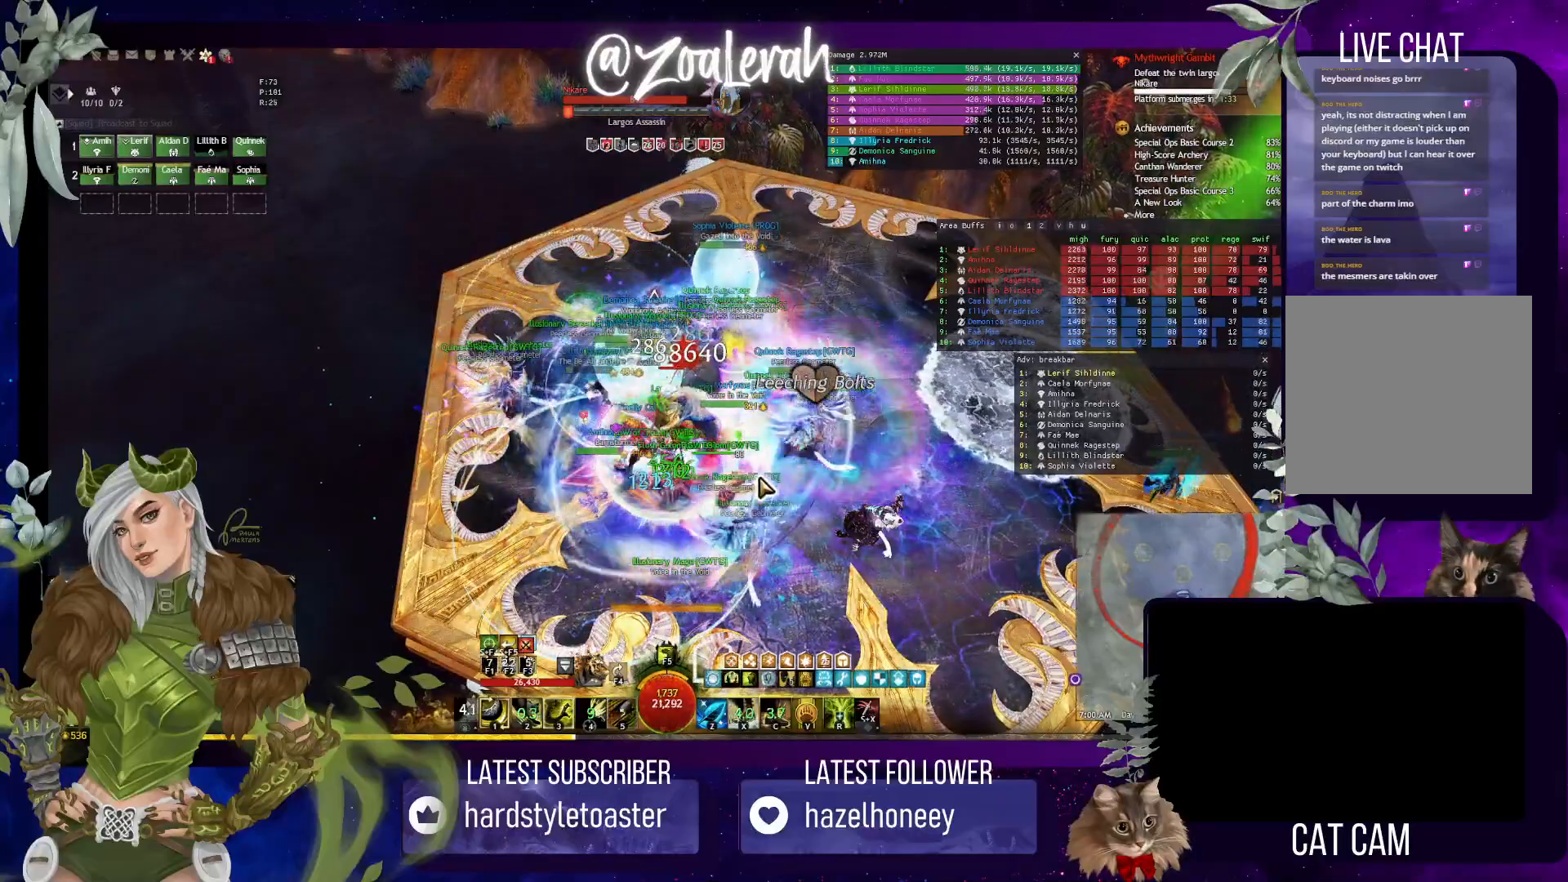
{"keys": [], "events": []}
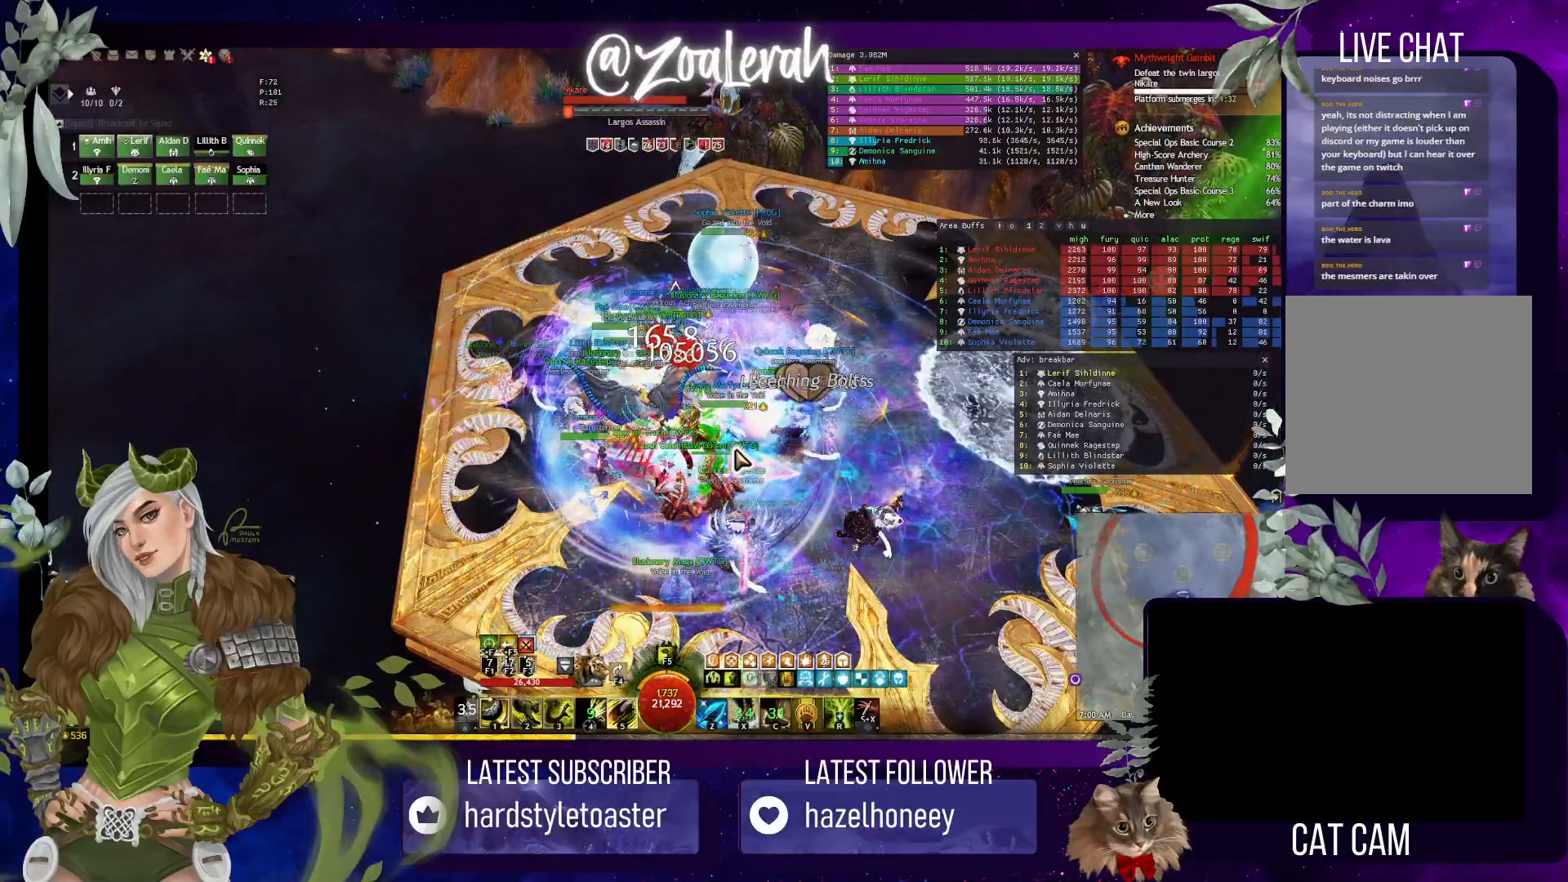
{"keys": [], "events": []}
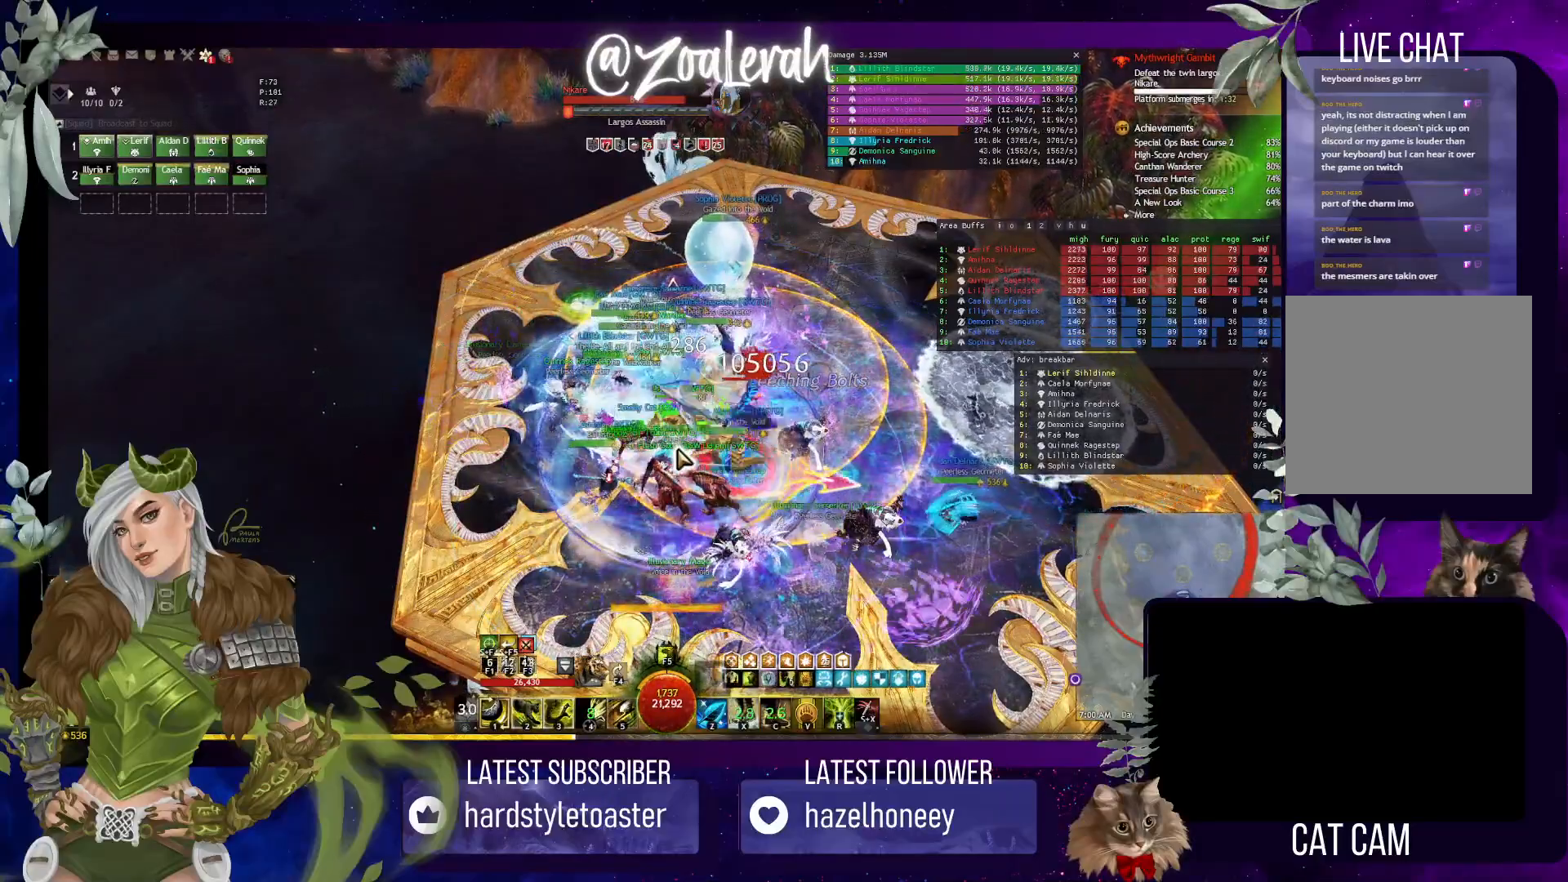
{"keys": ["q"], "events": [[167, "q", "down"]]}
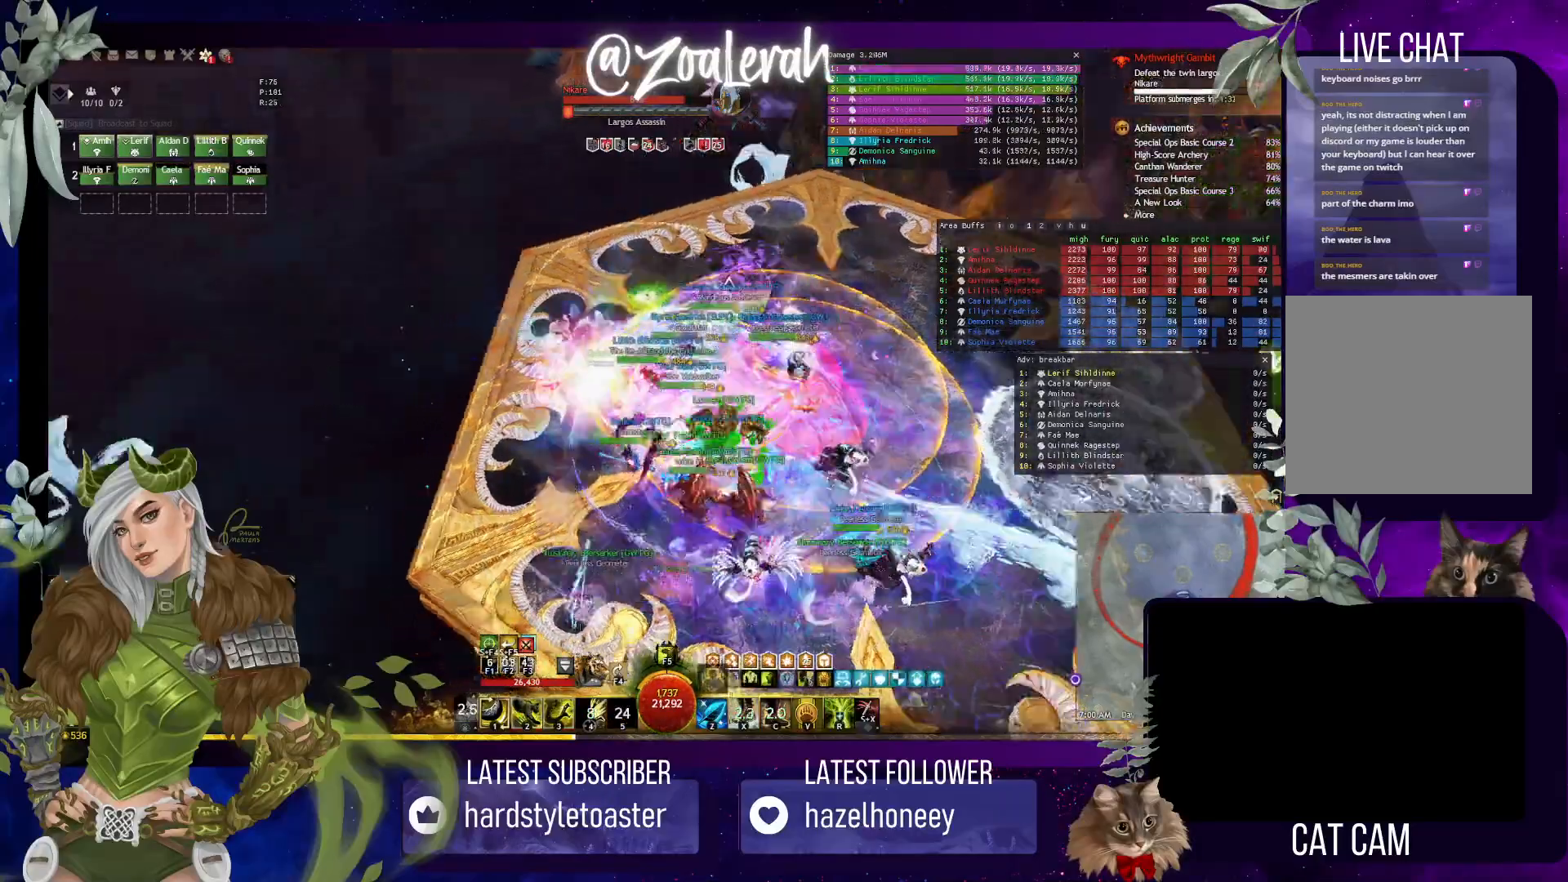
{"keys": ["q"], "events": [[183, "w", "down"], [433, "w", "up"]]}
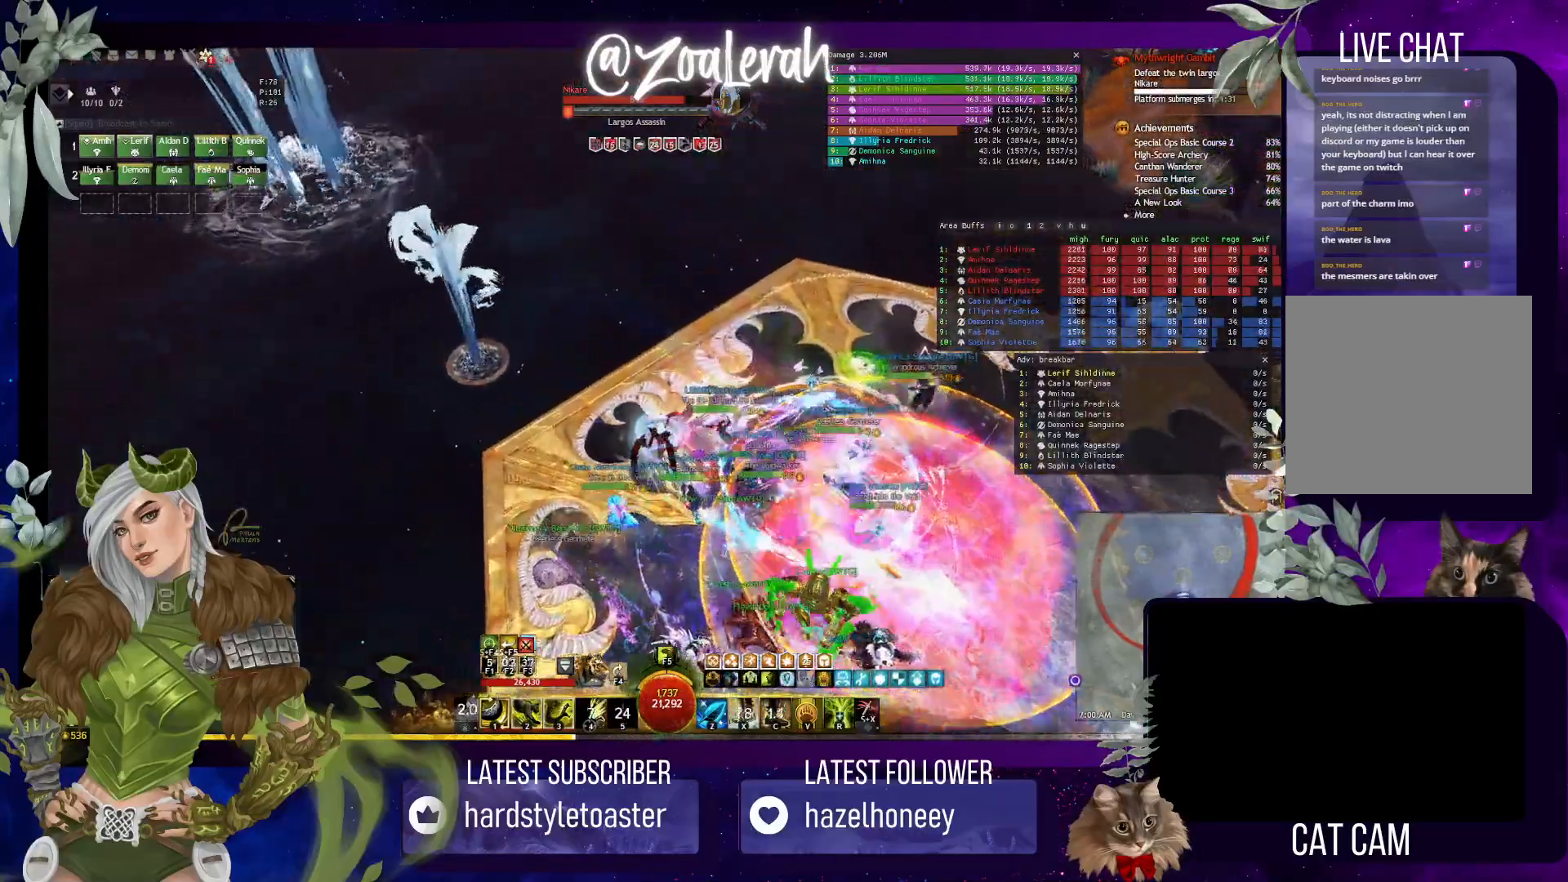
{"keys": ["e"], "events": [[67, "q", "up"], [100, "s", "down"], [333, "e", "down"], [367, "s", "up"]]}
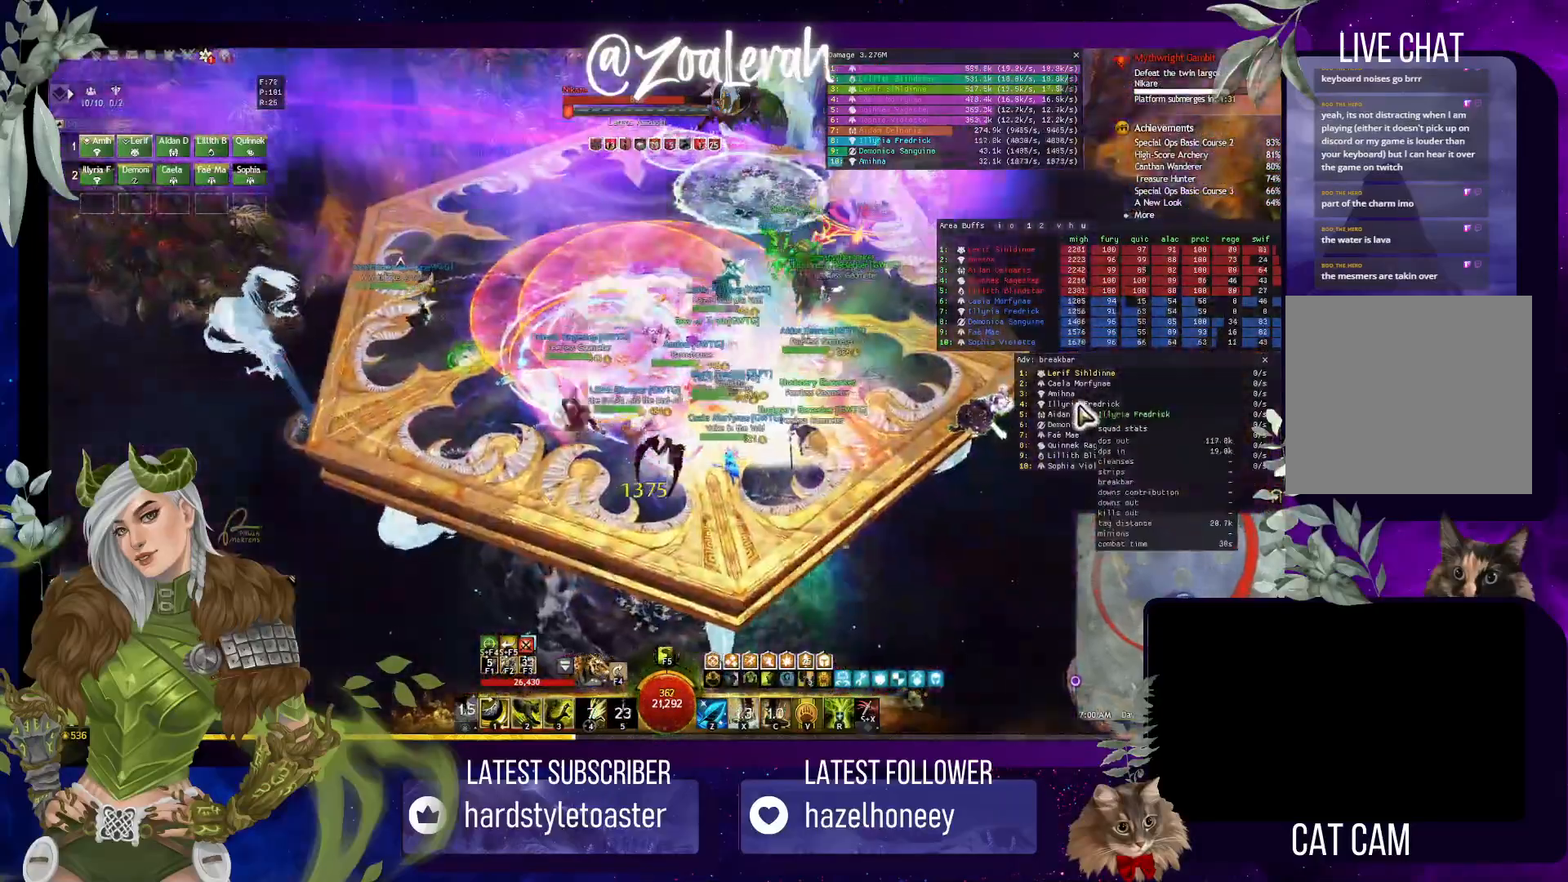
{"keys": ["e"], "events": []}
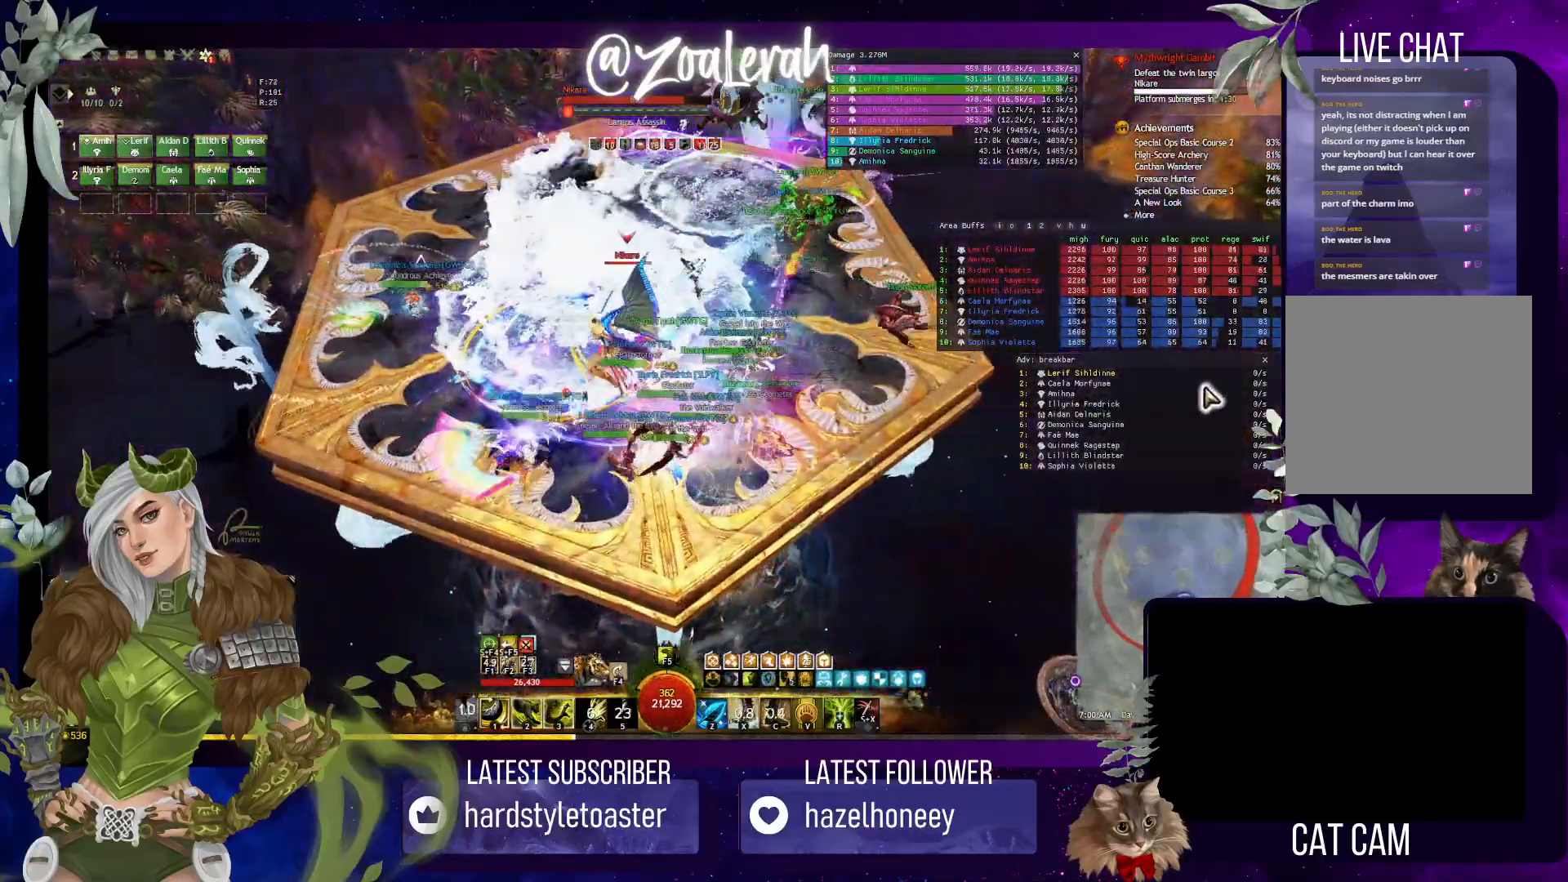
{"keys": ["e"], "events": []}
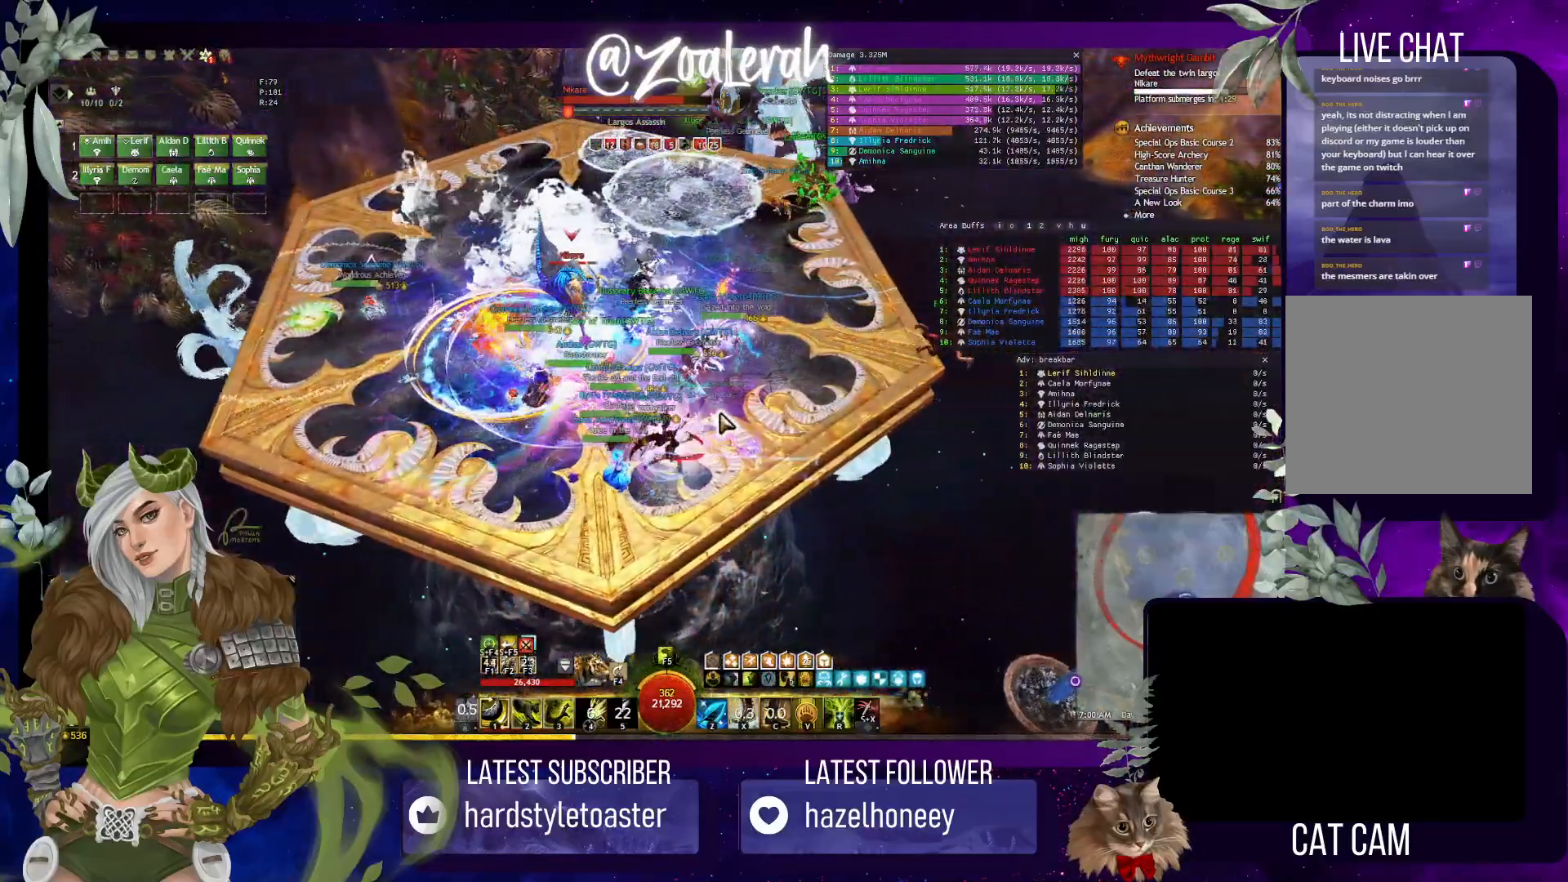
{"keys": ["w"], "events": [[183, "e", "up"], [417, "w", "down"]]}
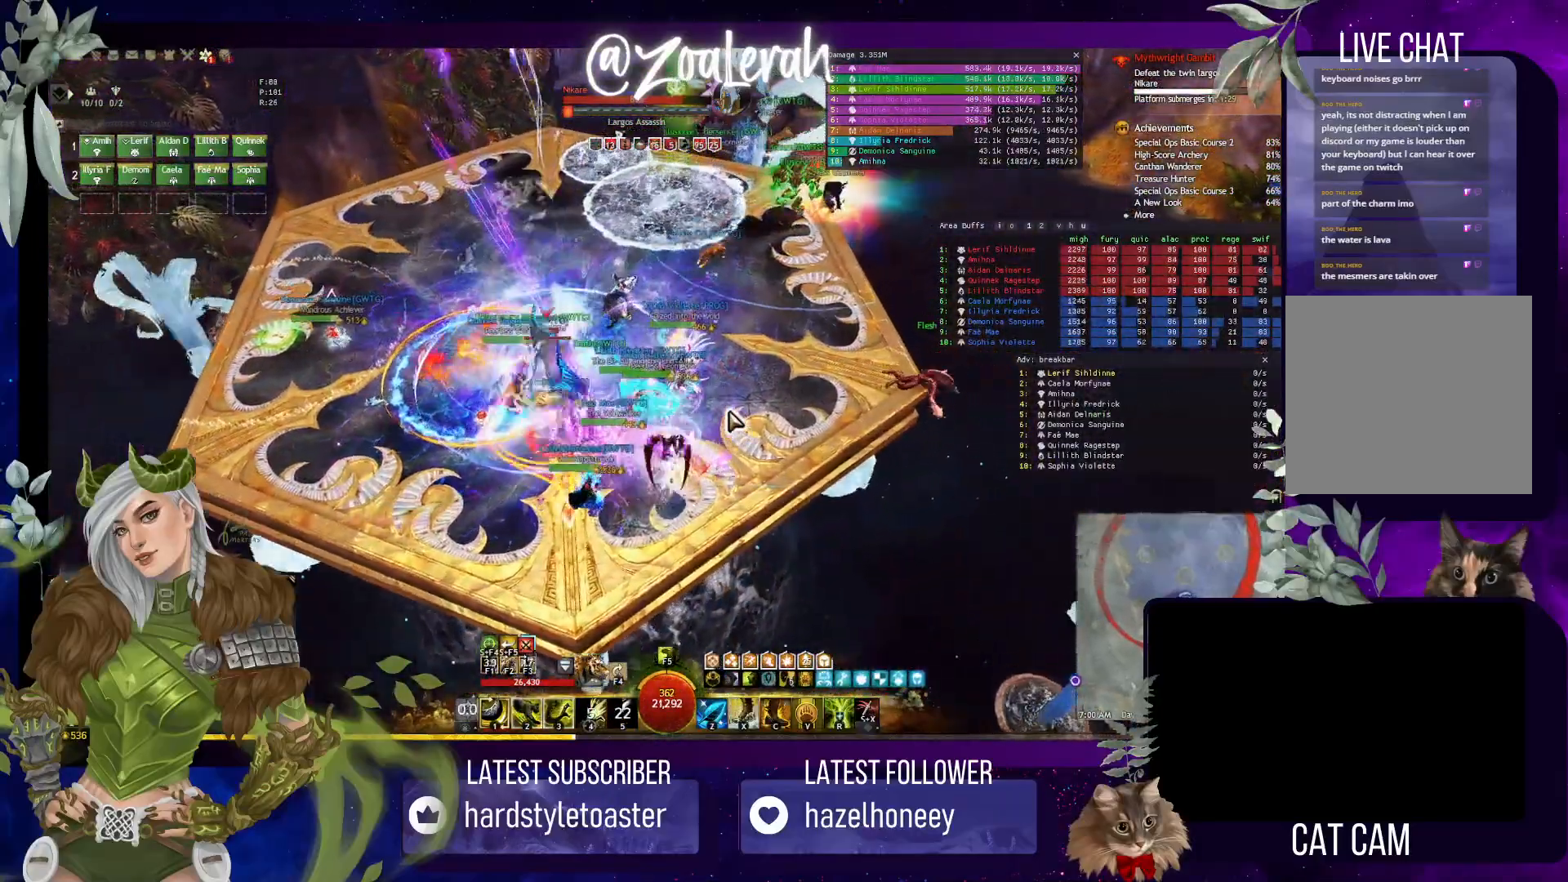
{"keys": [], "events": [[83, "e", "down"], [133, "w", "up"], [317, "e", "up"]]}
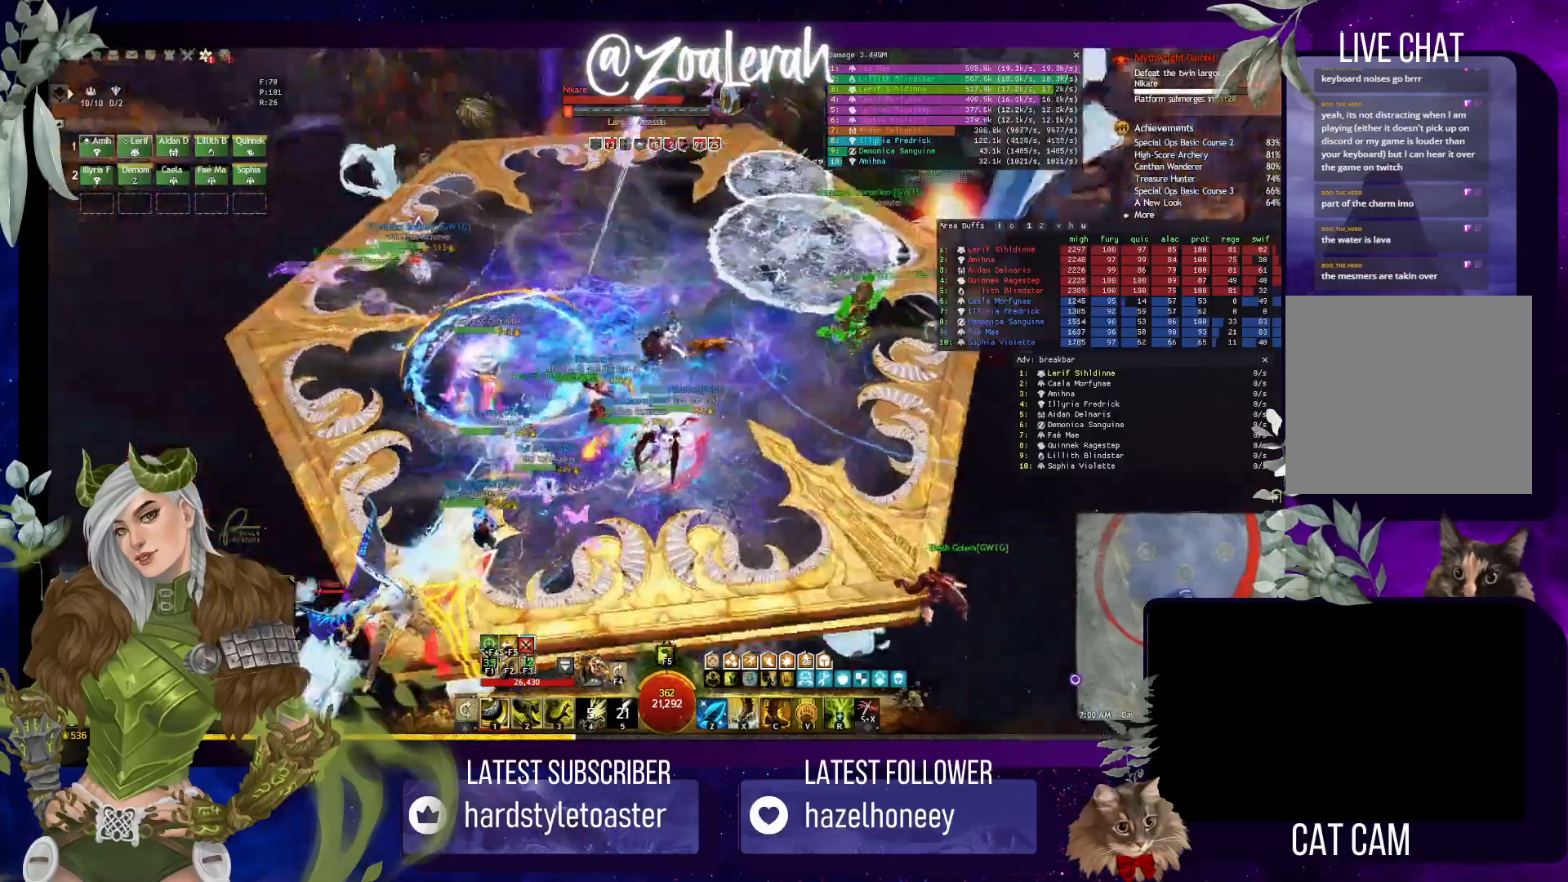
{"keys": [], "events": []}
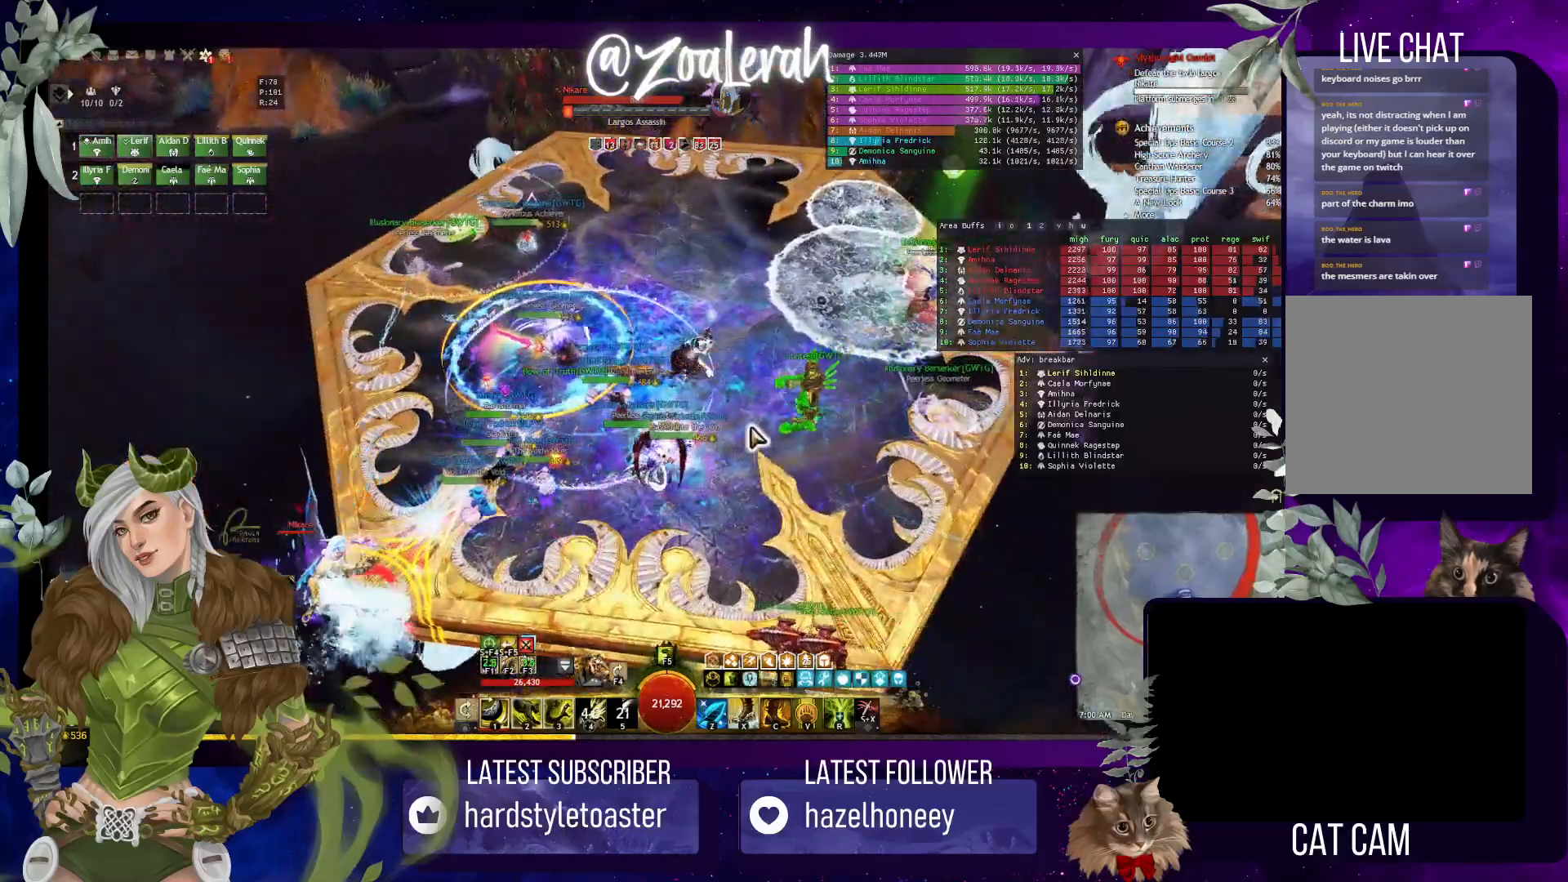
{"keys": ["e"], "events": [[33, "e", "down"]]}
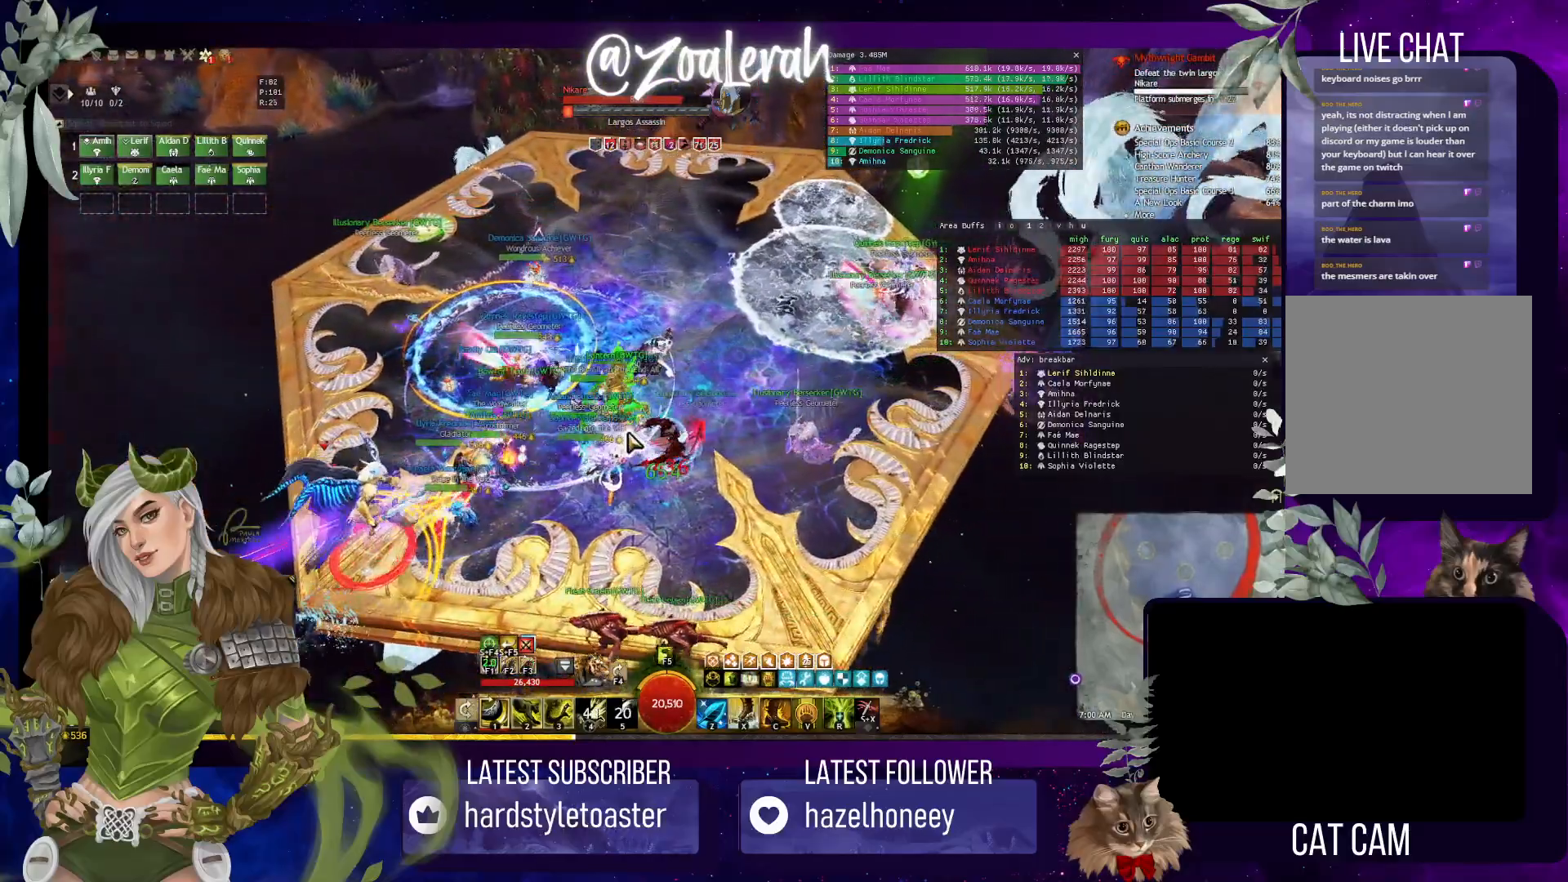
{"keys": ["2", "q"], "events": [[283, "q", "down"], [333, "e", "up"], [433, "2", "down"]]}
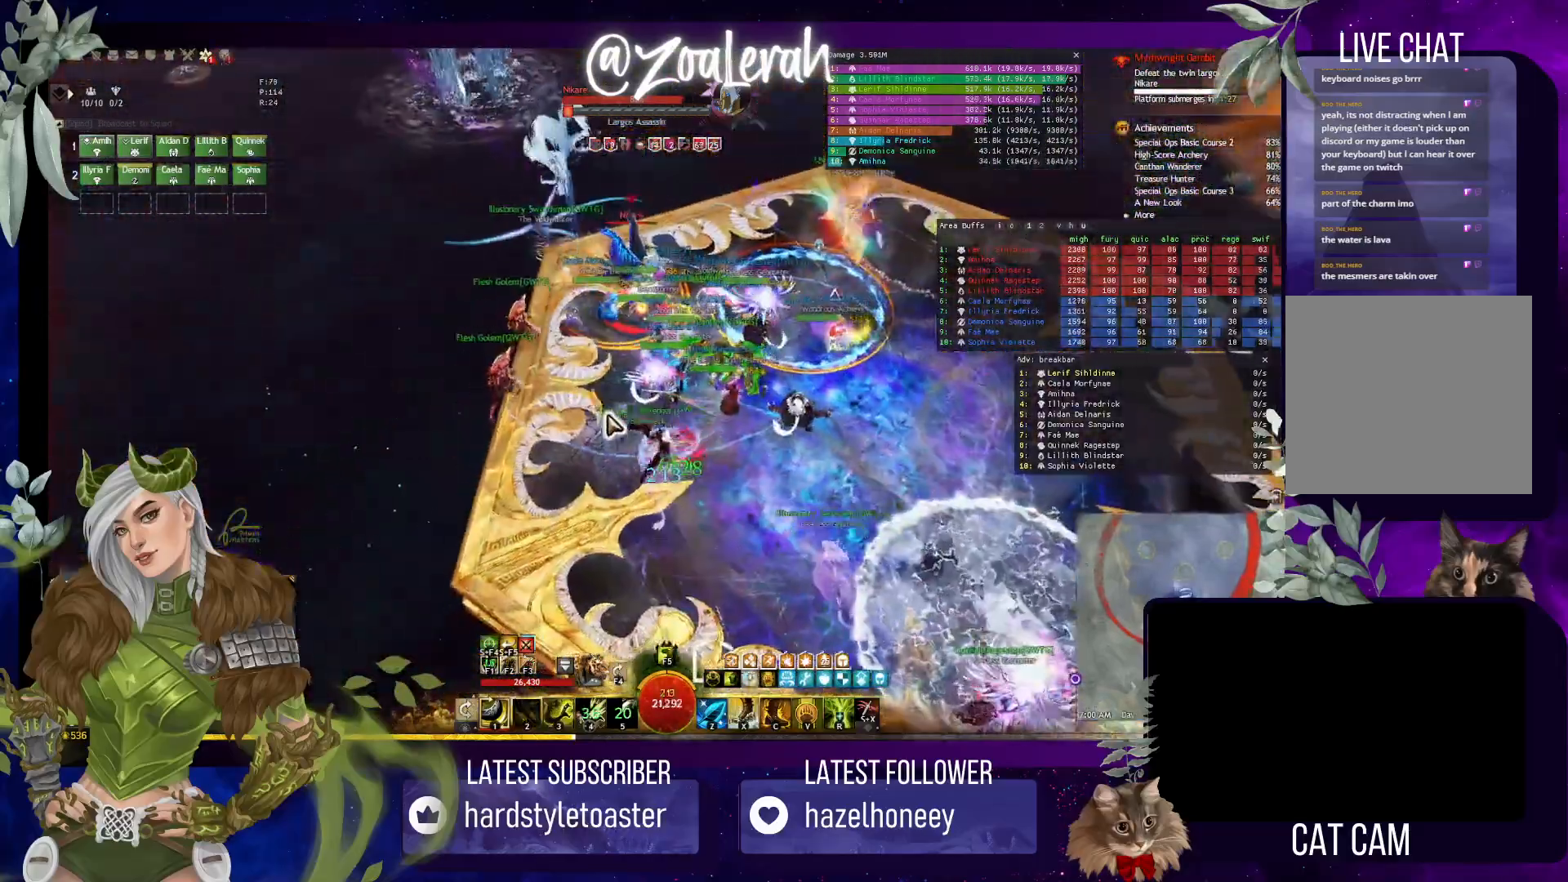
{"keys": [], "events": [[50, "q", "up"], [450, "2", "up"]]}
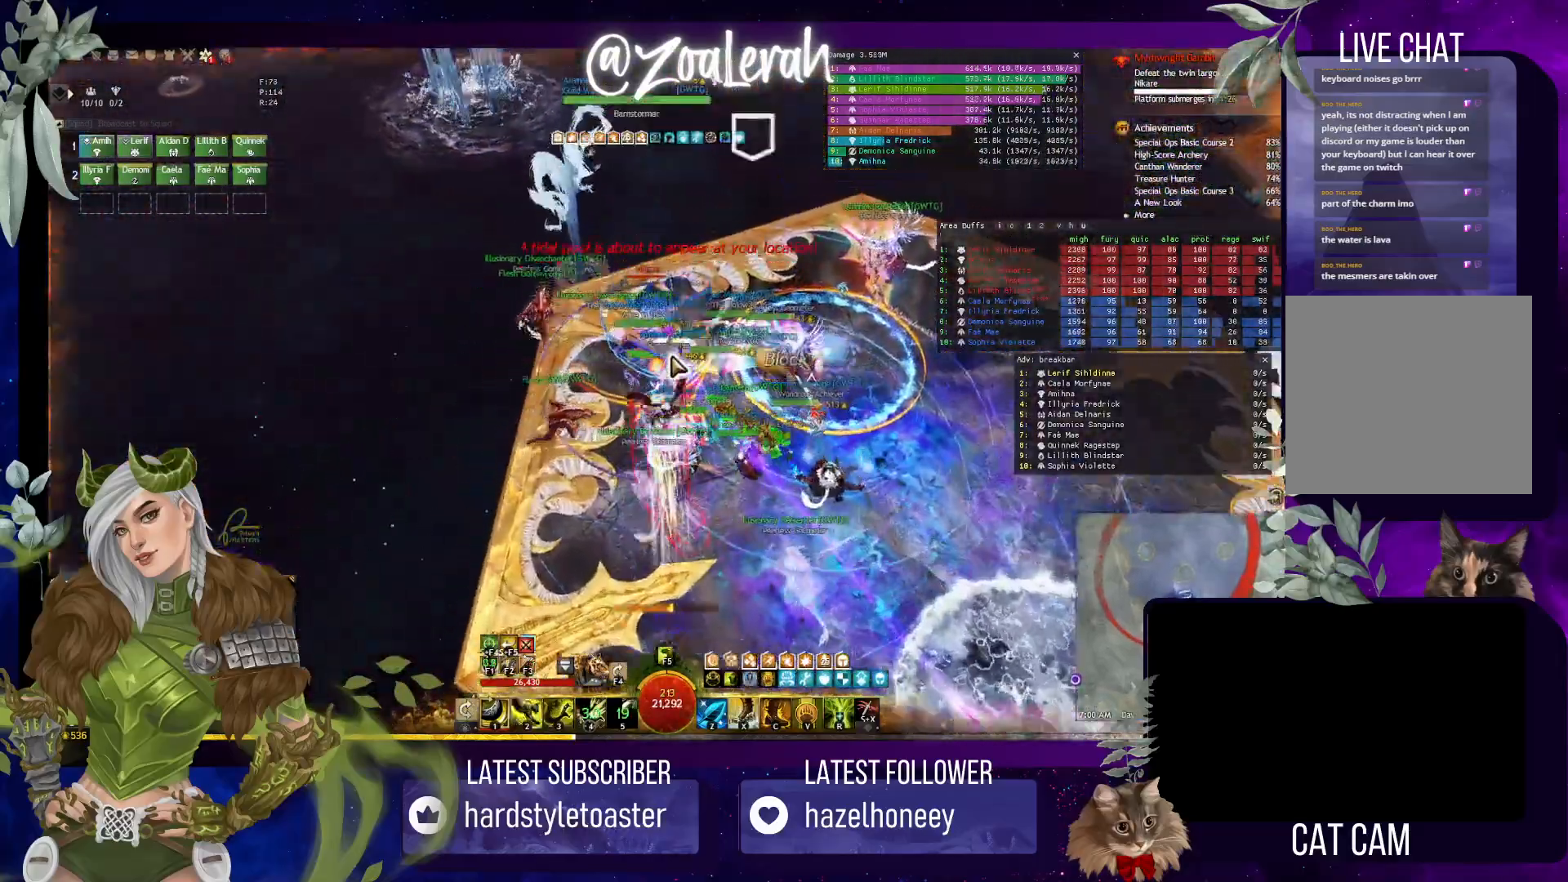
{"keys": [], "events": [[50, "2", "down"], [150, "2", "up"], [233, "2", "down"], [350, "3", "down"], [400, "2", "up"], [450, "3", "up"]]}
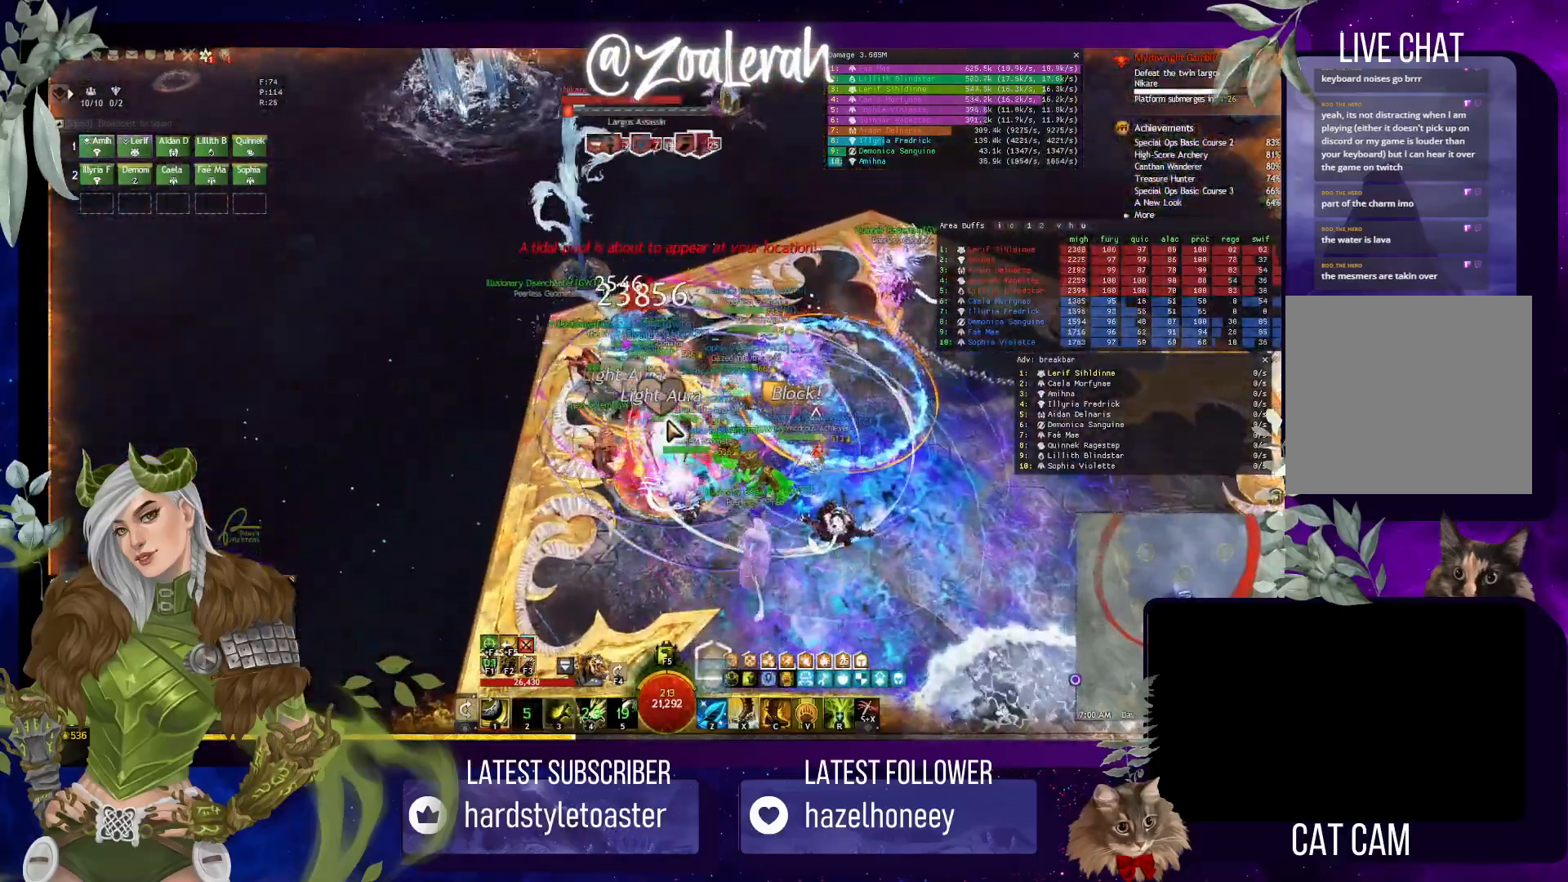
{"keys": ["w"], "events": [[333, "w", "down"]]}
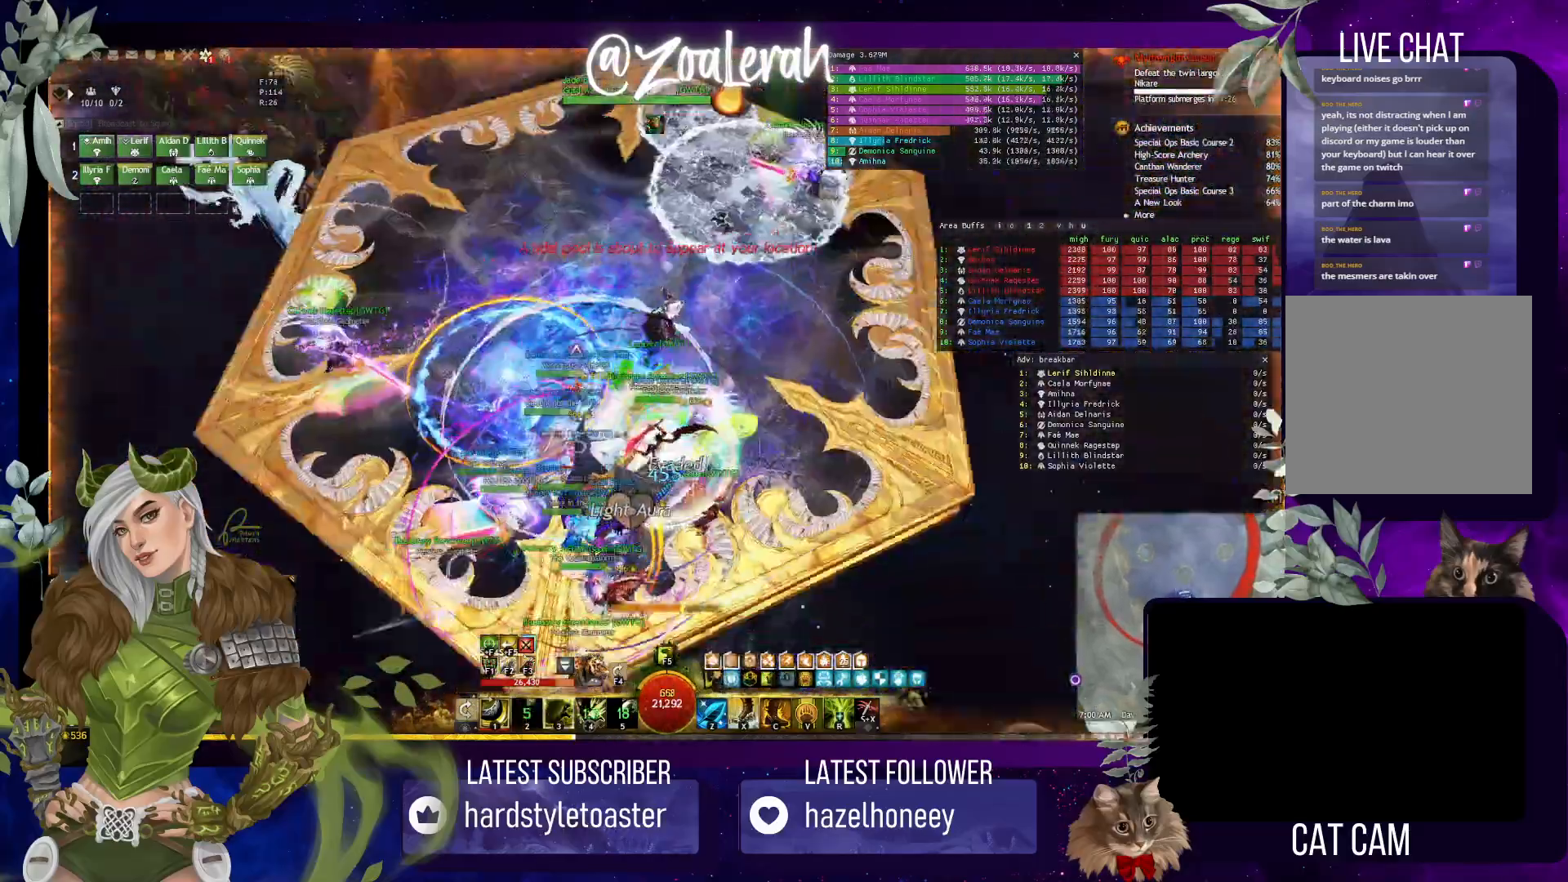
{"keys": ["e", "w"], "events": [[17, "e", "down"]]}
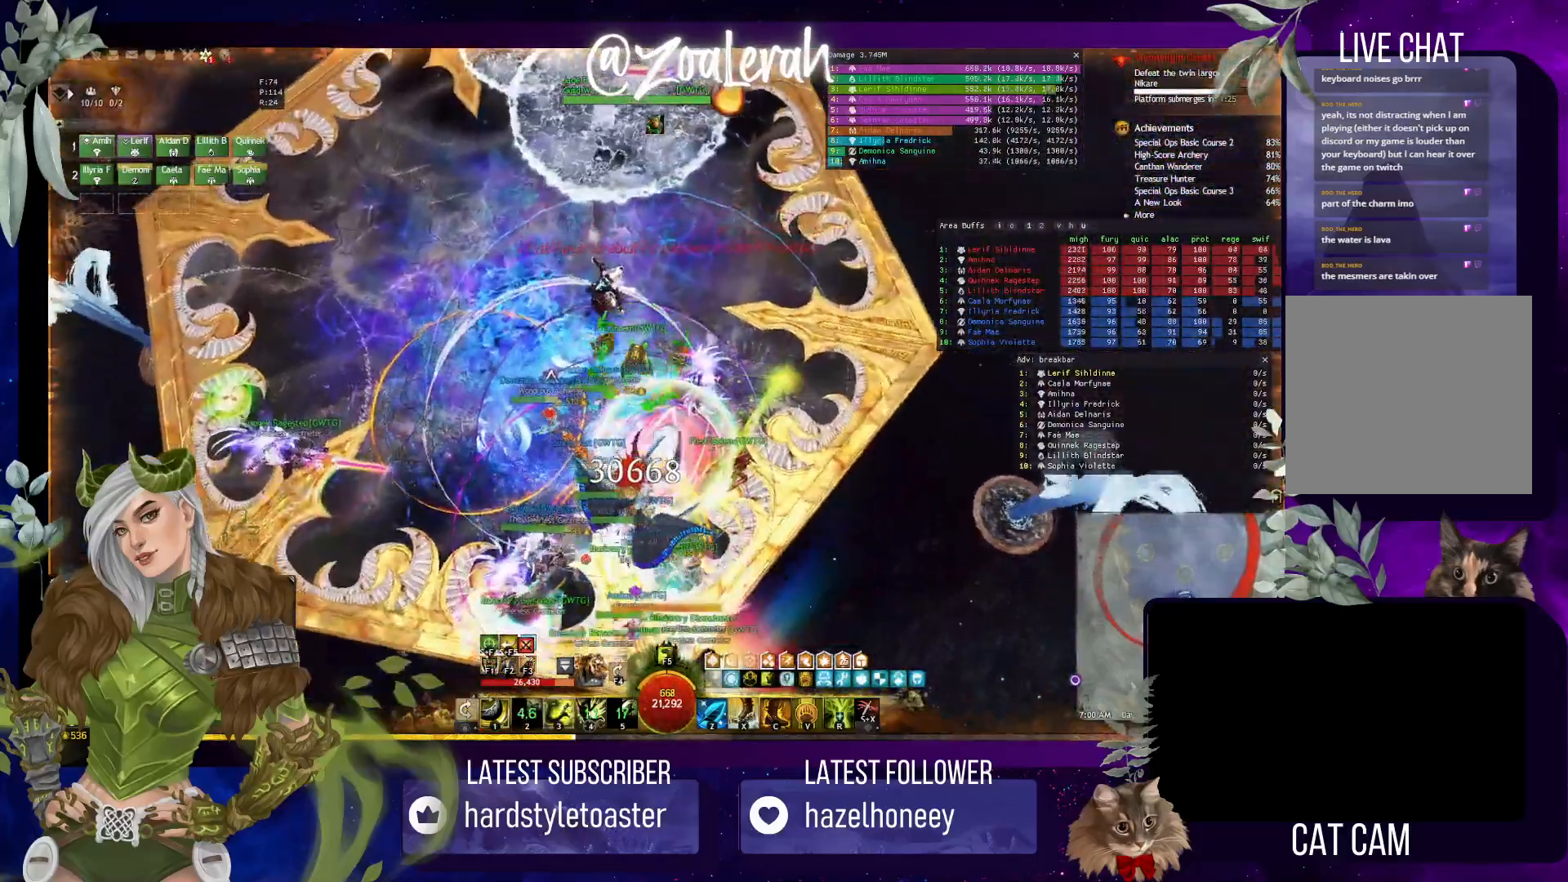
{"keys": ["w"], "events": [[100, "e", "up"], [133, "w", "up"], [250, "w", "down"], [350, "w", "up"], [433, "w", "down"]]}
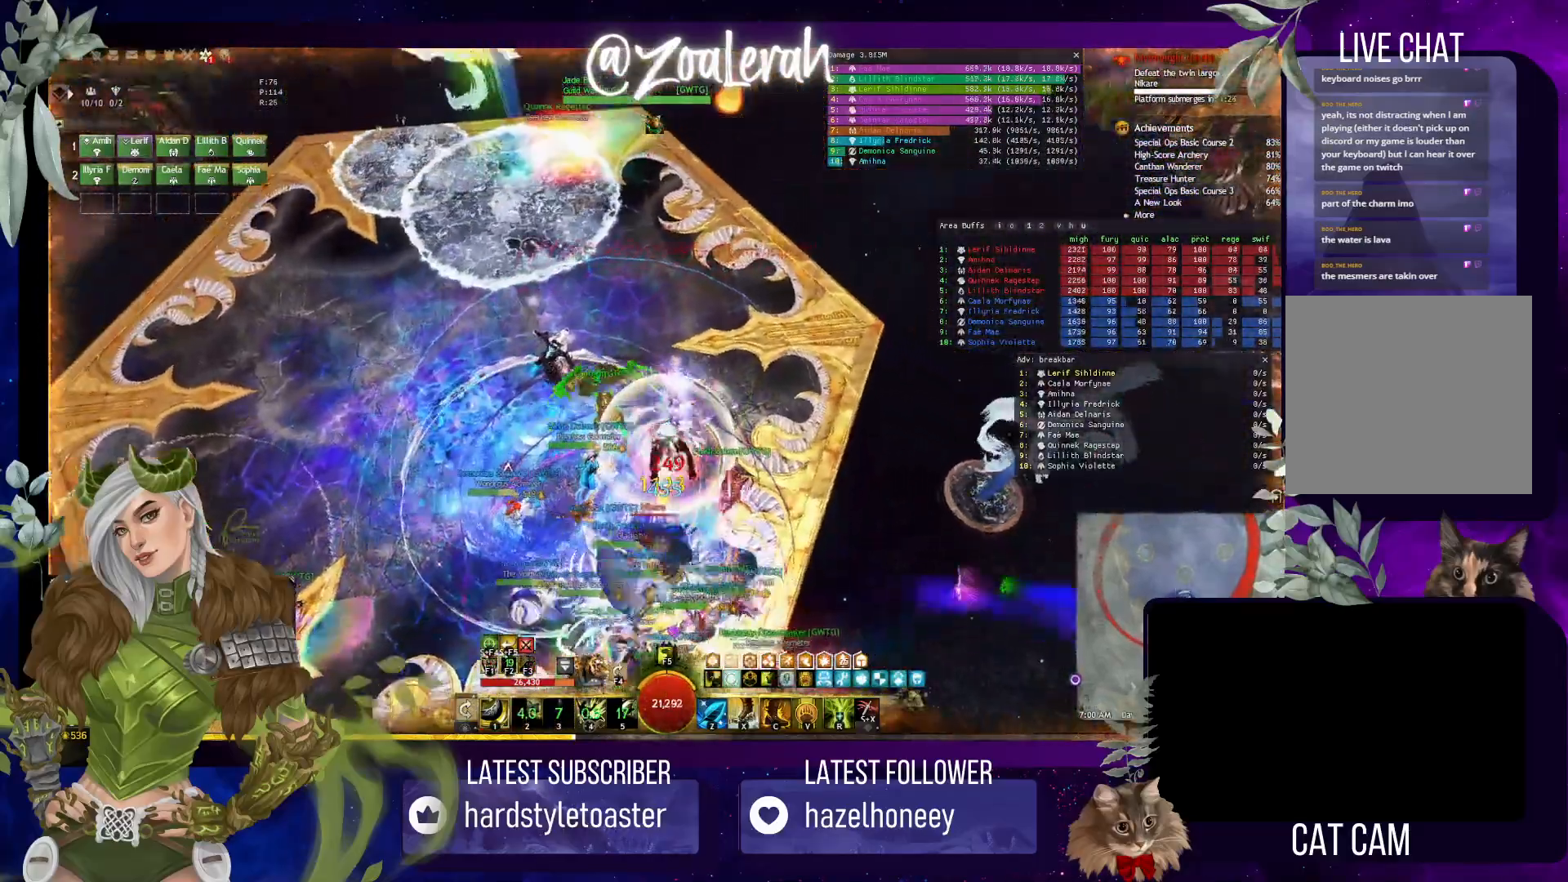
{"keys": ["w"], "events": [[67, "w", "up"], [100, "w", "down"]]}
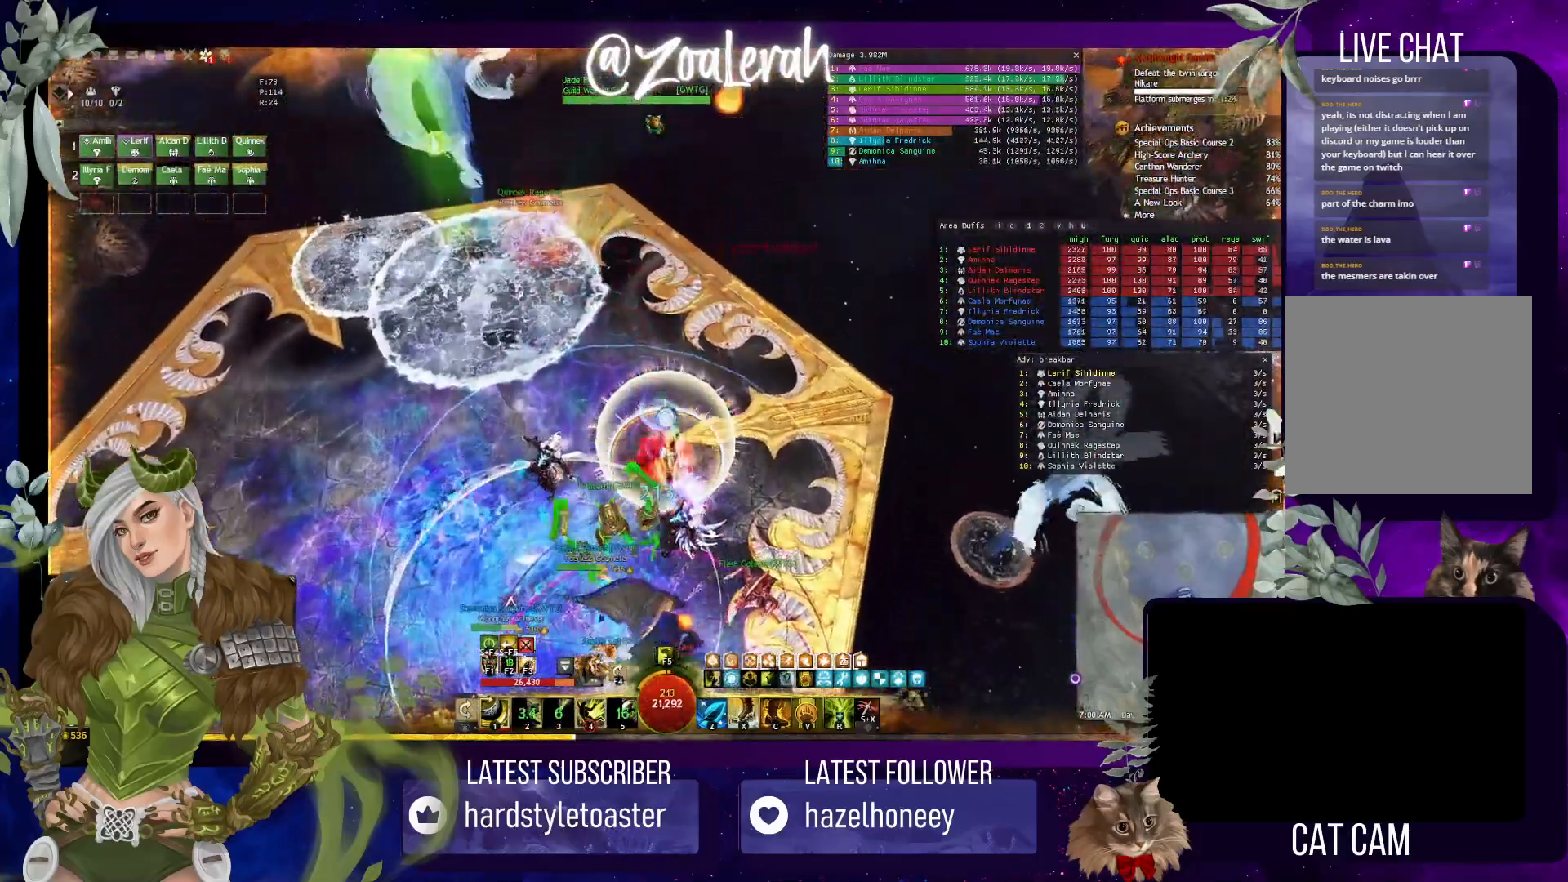
{"keys": ["w"], "events": []}
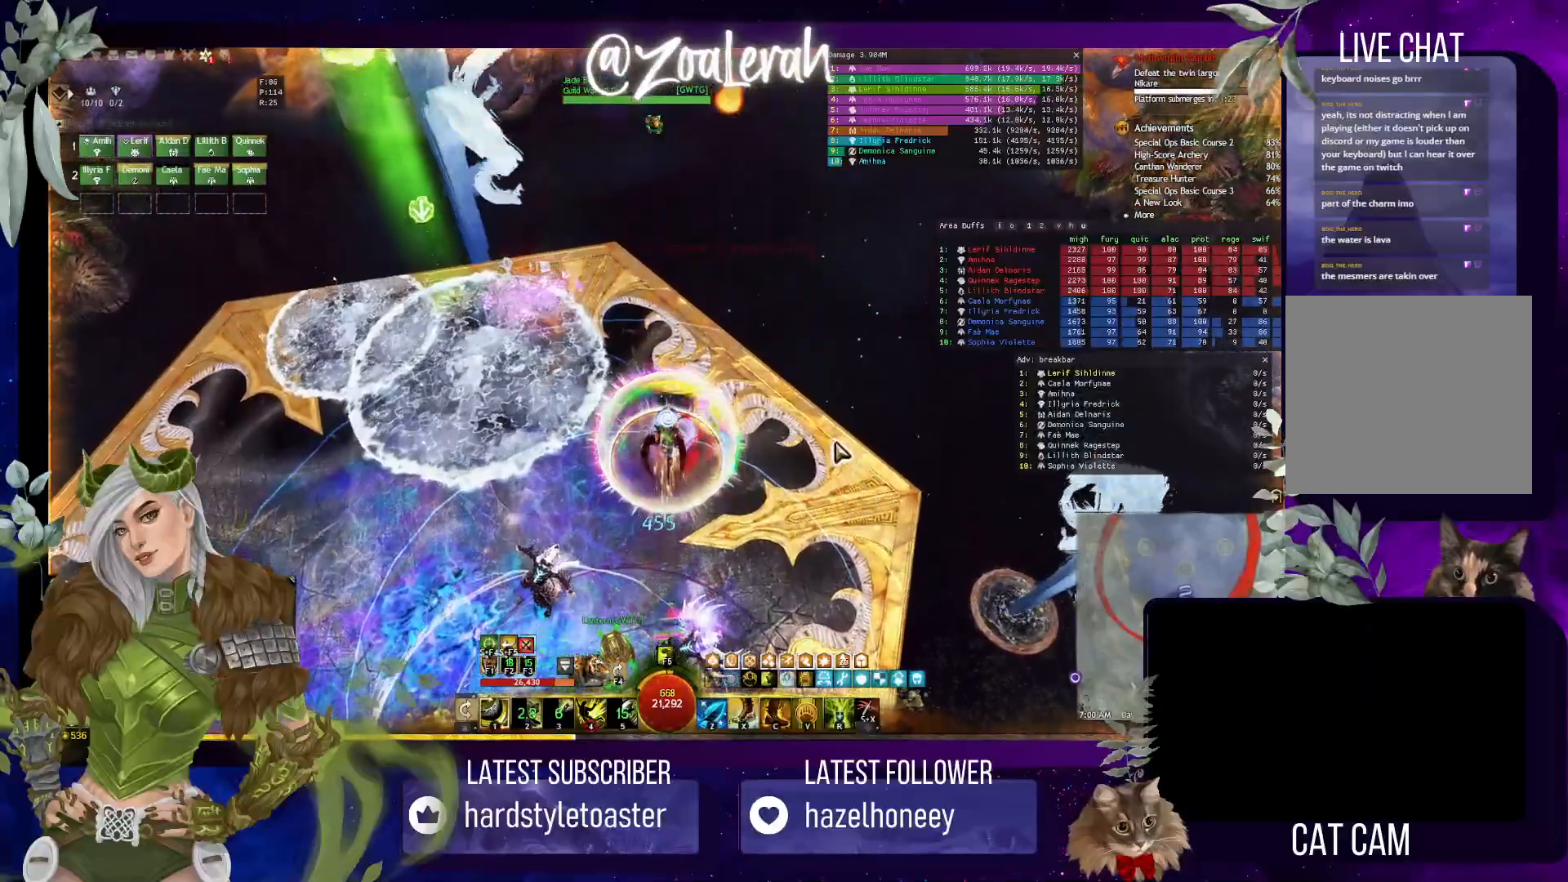
{"keys": ["w"], "events": []}
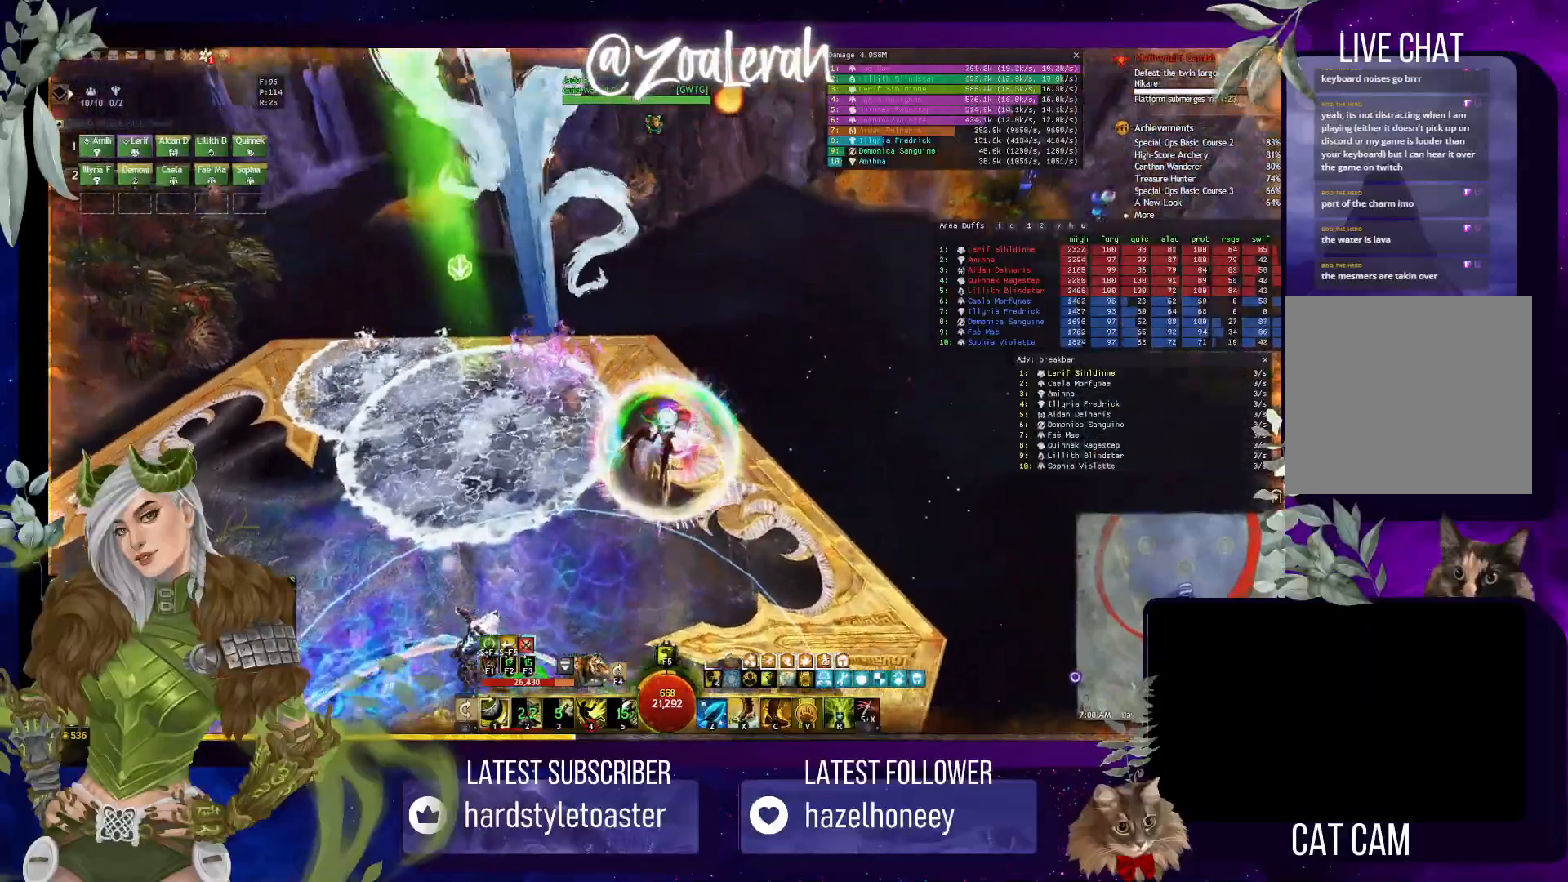
{"keys": ["e", "w"], "events": [[317, "e", "down"]]}
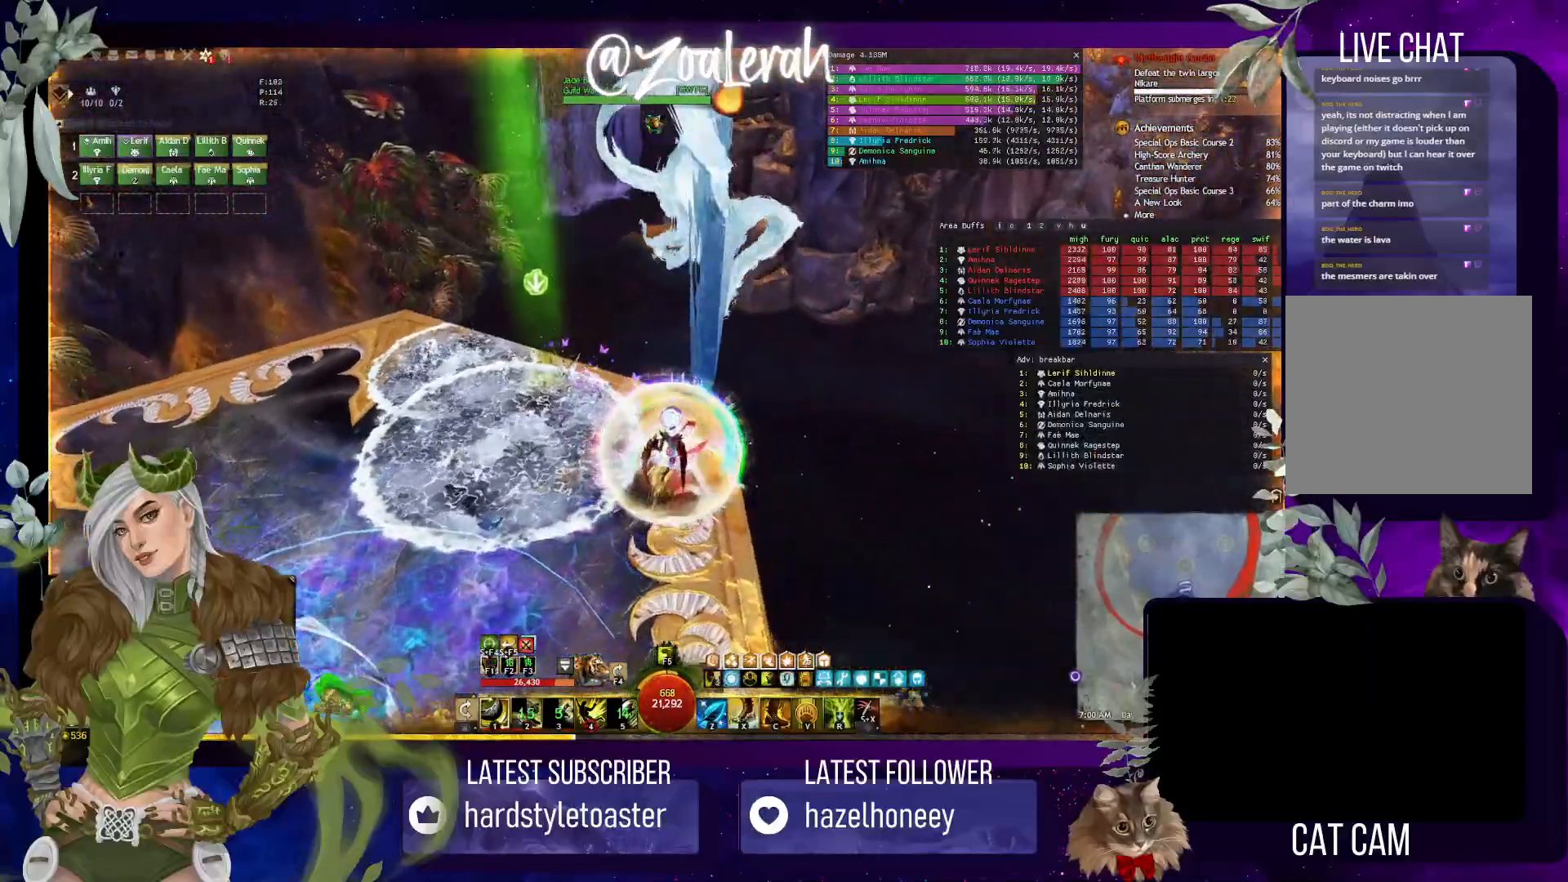
{"keys": ["q"], "events": [[167, "w", "up"], [200, "e", "up"], [467, "q", "down"]]}